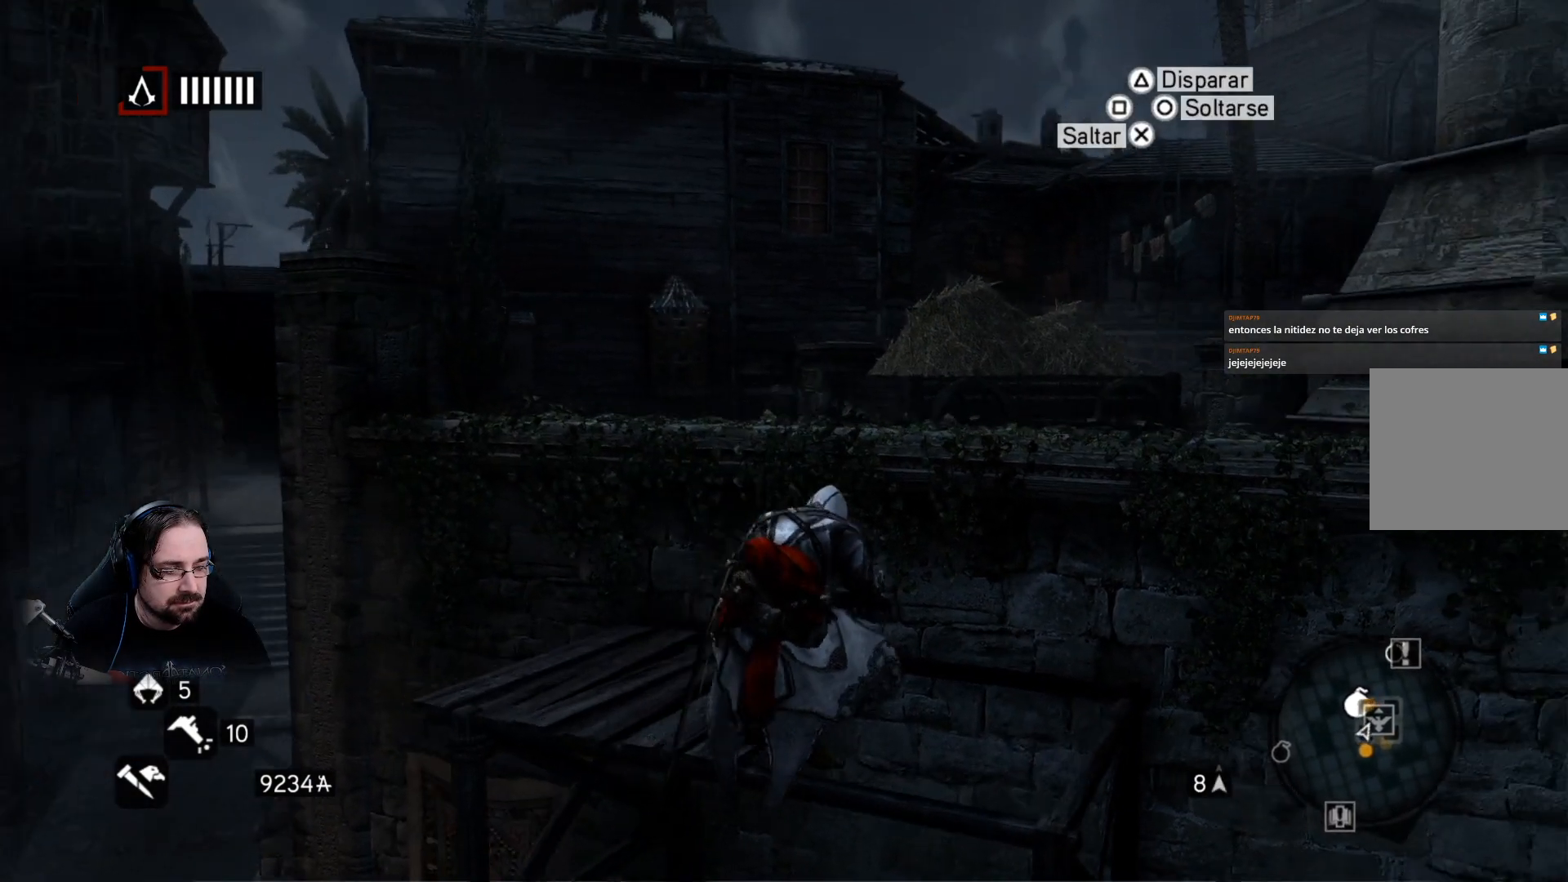
Gameplay with a controller (PlayStation layout); each line is a JSON object with the inputs held at the frame after it. "events" lists button and stick changes between this image and that frame as [ms after this image, input, new state], when the widget could be followed in between.
{"buttons": ["R2"], "left_stick": "up", "right_stick": "center", "events": []}
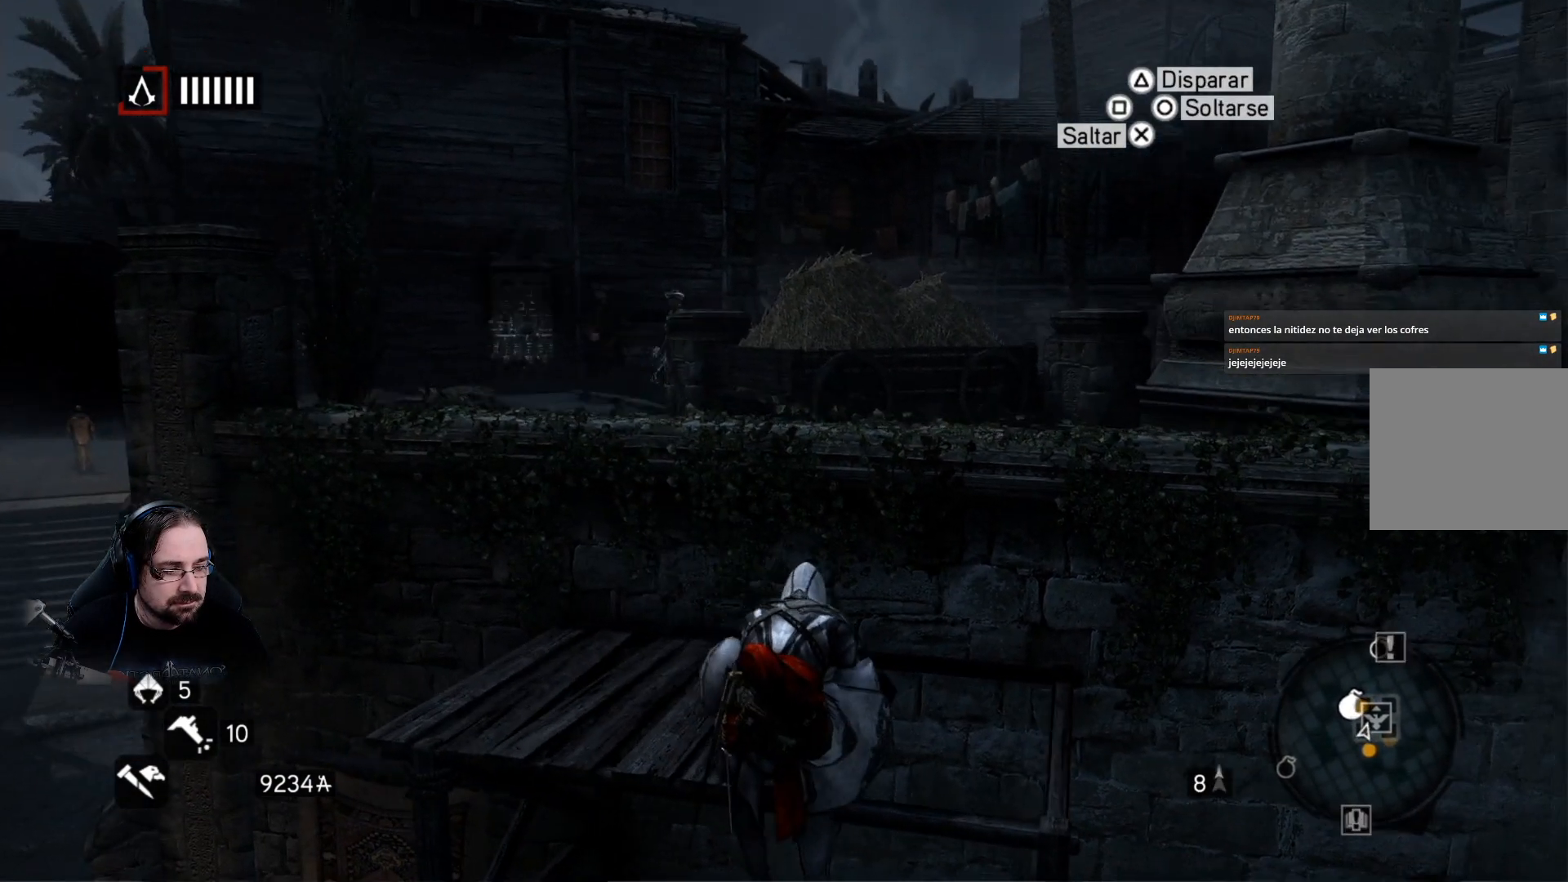
{"buttons": ["R2"], "left_stick": "up", "right_stick": "center", "events": []}
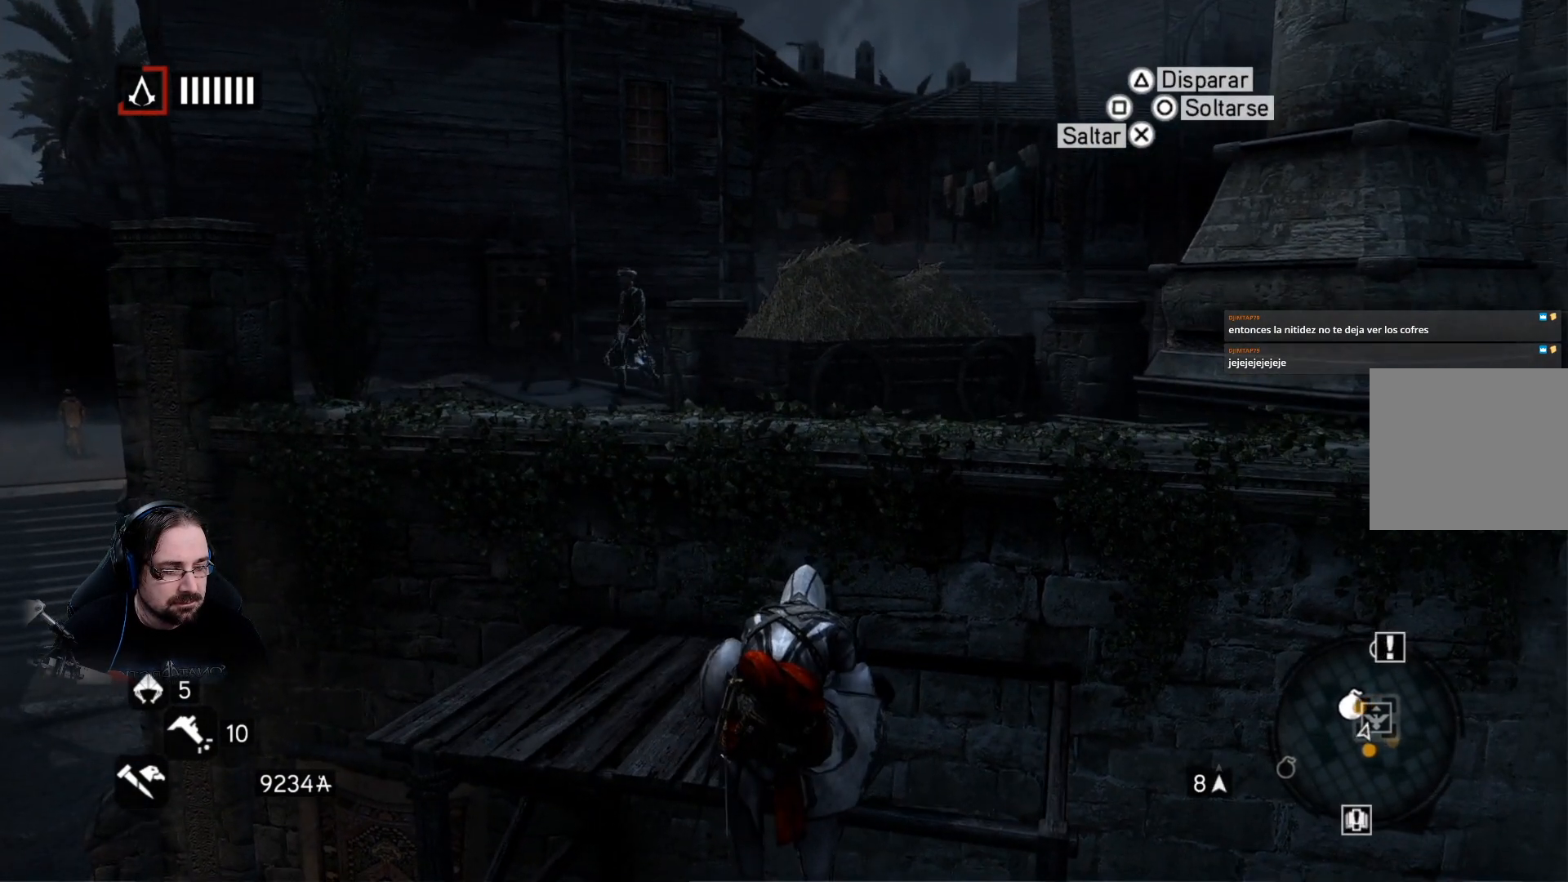
{"buttons": [], "left_stick": "down-left", "right_stick": "center", "events": [[133, "left_stick", "up-left"], [267, "left_stick", "left"], [300, "R2", "up"], [367, "left_stick", "down-left"]]}
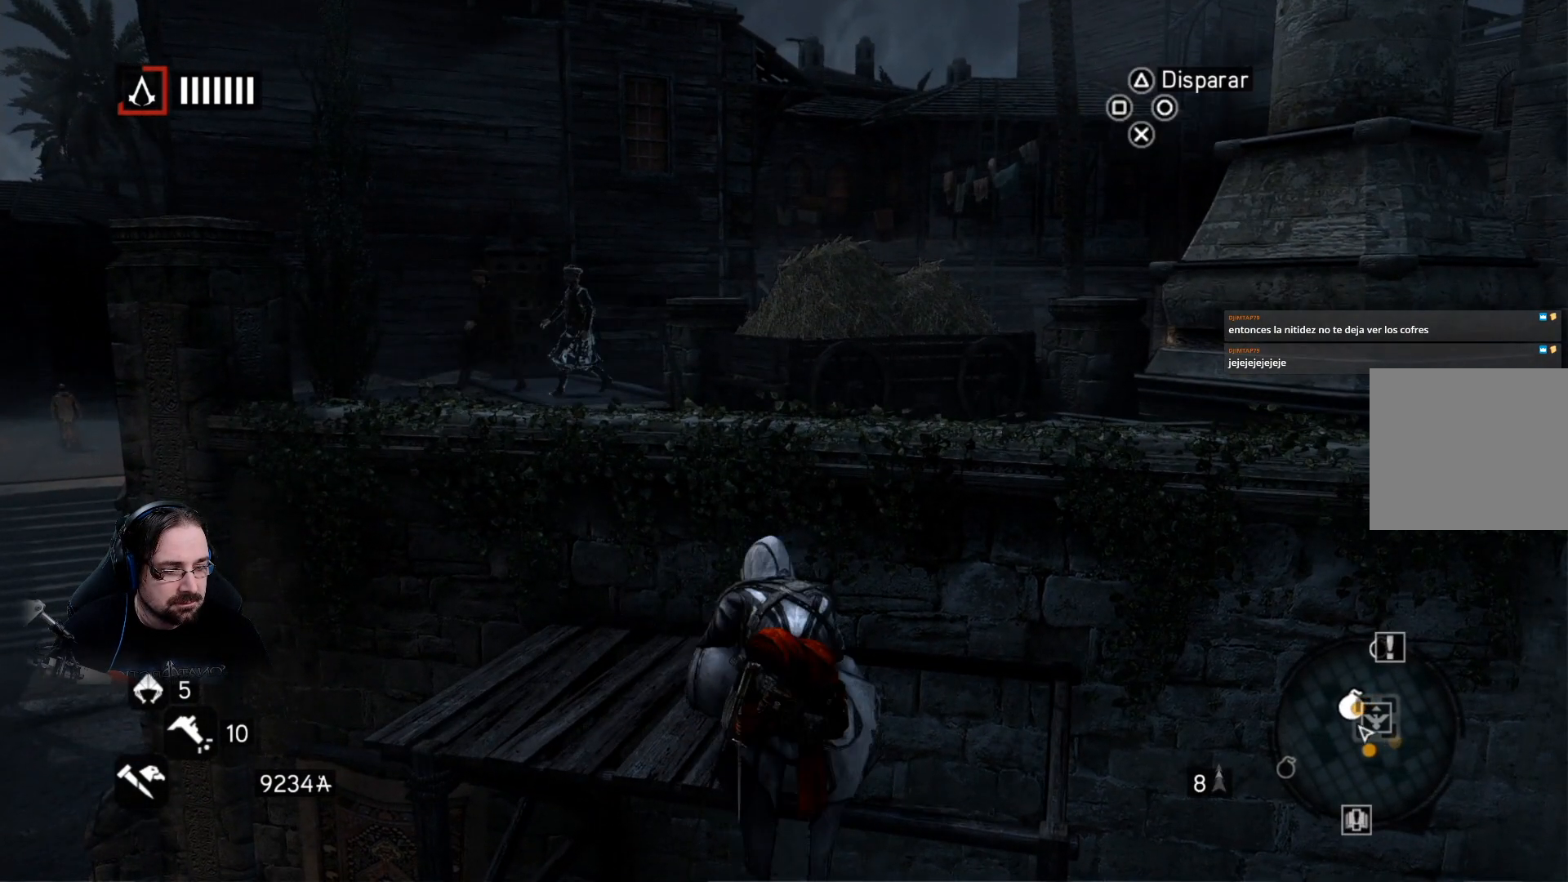
{"buttons": [], "left_stick": "up-left", "right_stick": "center", "events": [[233, "left_stick", "up-left"]]}
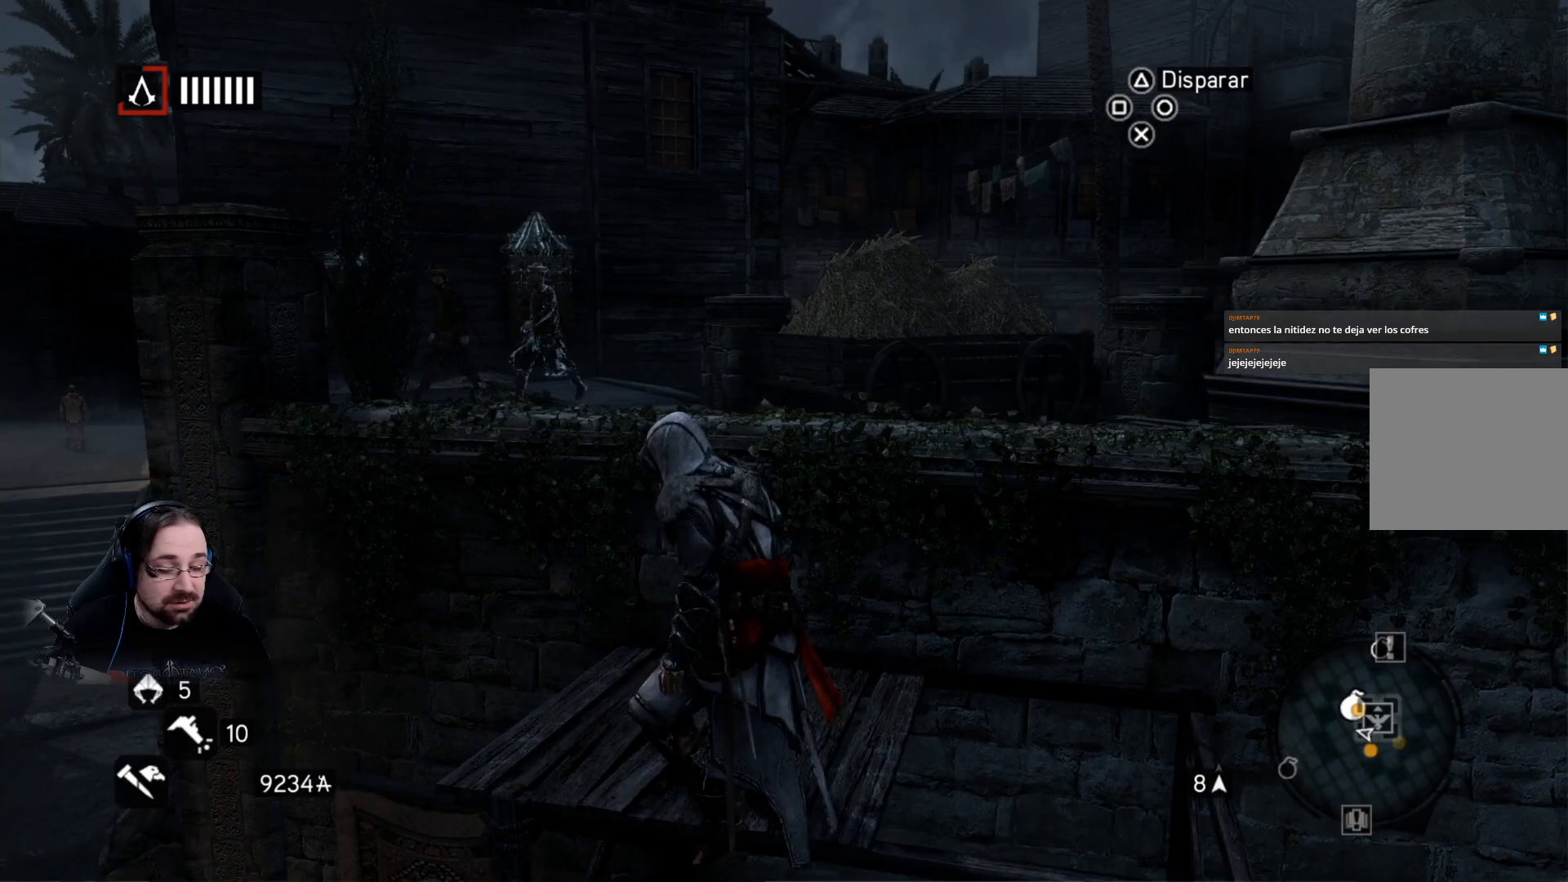
{"buttons": [], "left_stick": "up-right", "right_stick": "center", "events": [[33, "left_stick", "up"], [267, "left_stick", "up-right"]]}
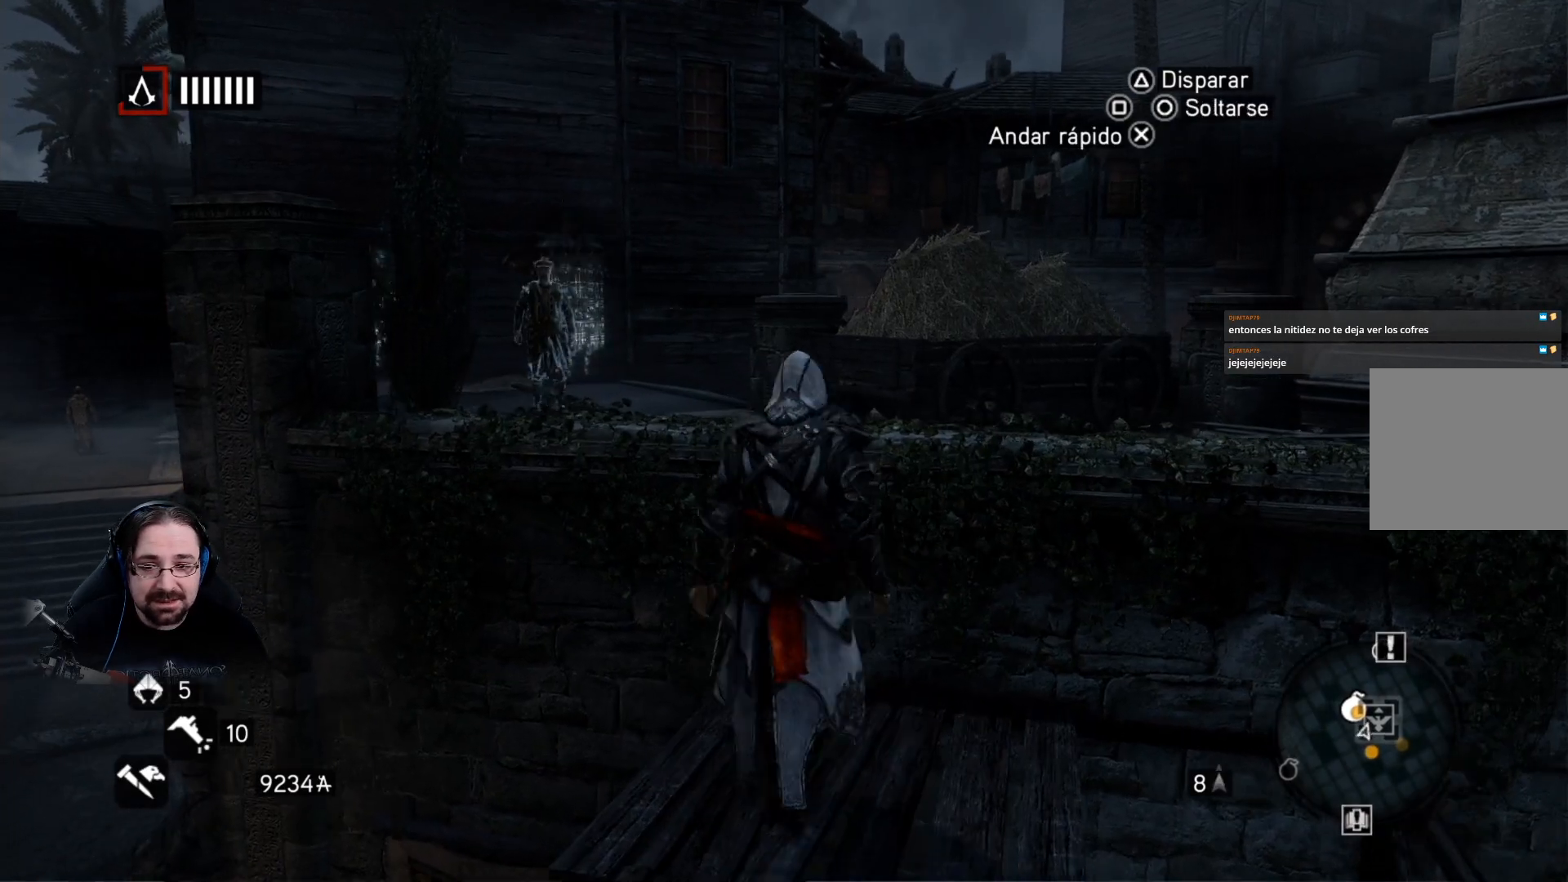
{"buttons": ["CROSS", "R2"], "left_stick": "up", "right_stick": "center", "events": [[67, "R2", "down"], [267, "CROSS", "down"], [267, "left_stick", "up"]]}
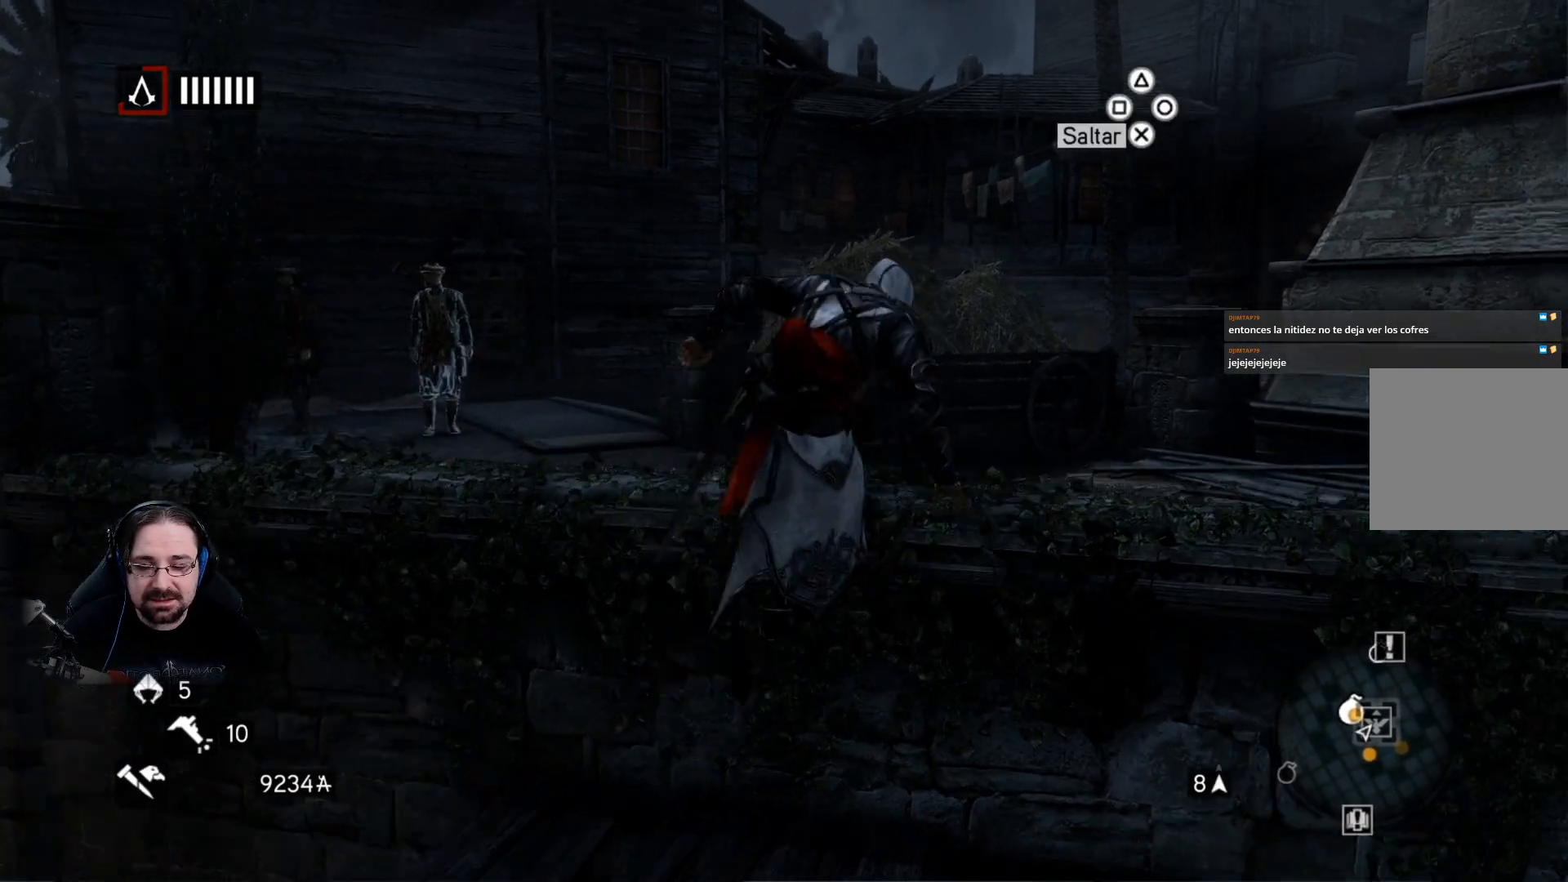
{"buttons": [], "left_stick": "up-left", "right_stick": "left", "events": [[167, "CROSS", "up"], [300, "R2", "up"], [333, "left_stick", "up-left"], [467, "right_stick", "left"]]}
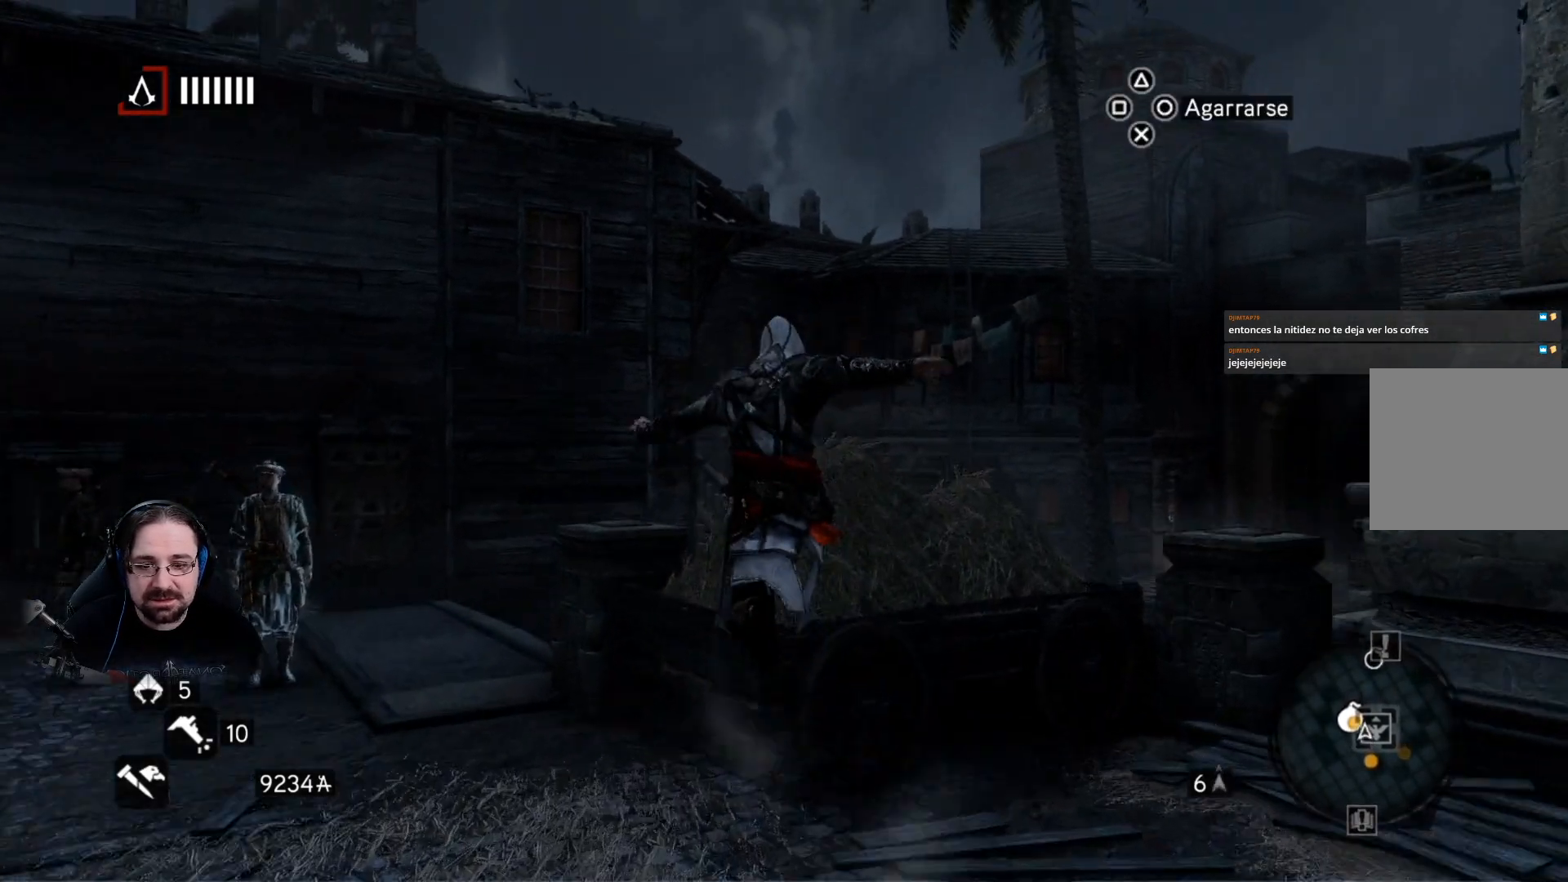
{"buttons": [], "left_stick": "center", "right_stick": "left", "events": [[500, "left_stick", "center"]]}
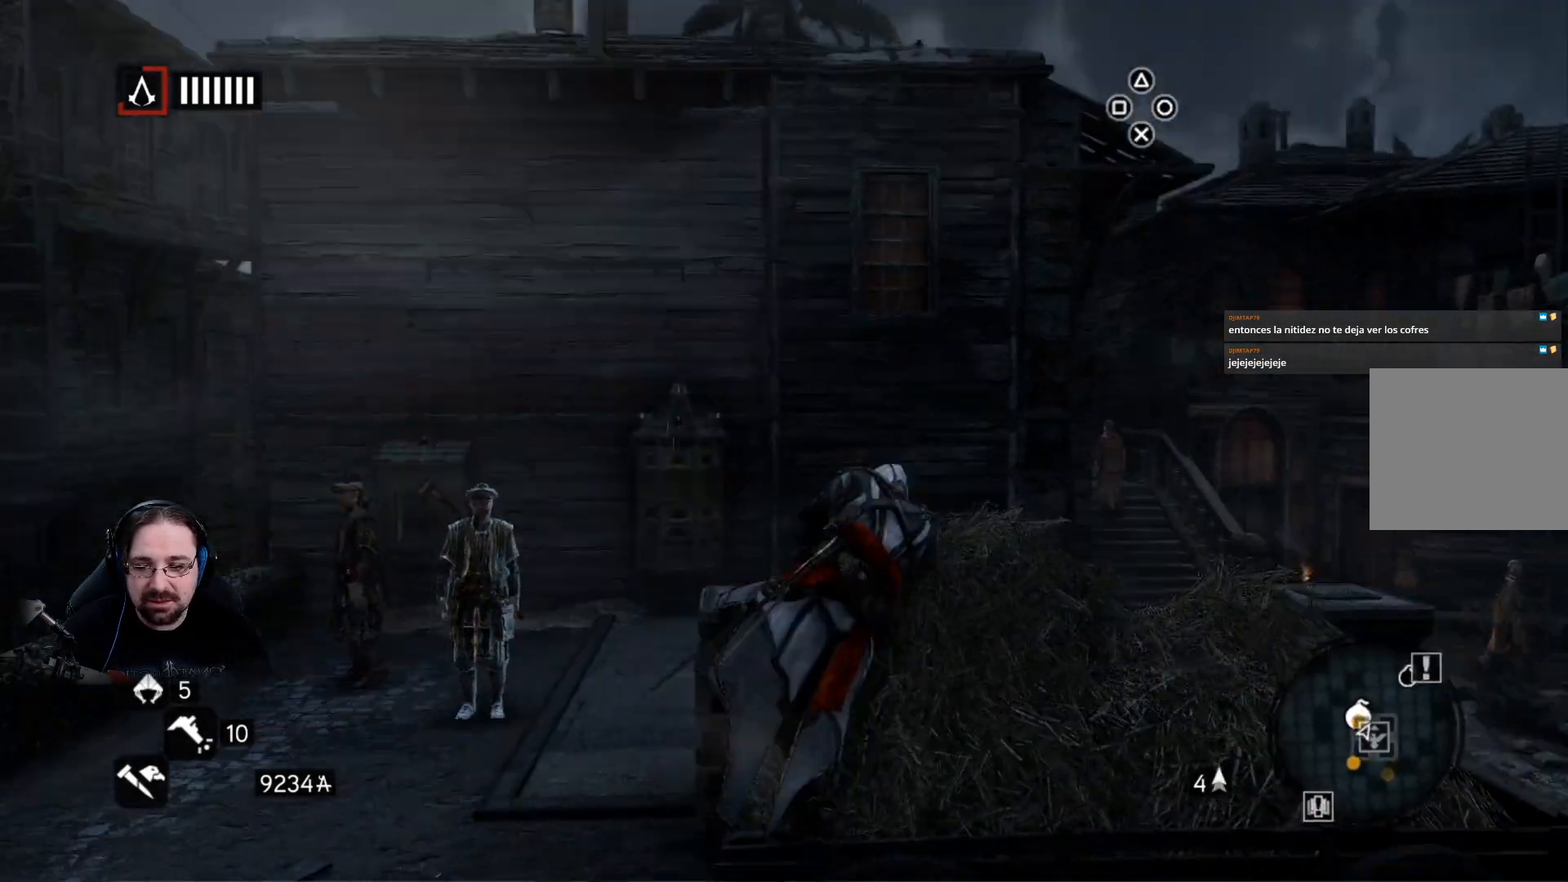
{"buttons": [], "left_stick": "left", "right_stick": "center", "events": [[33, "right_stick", "center"], [333, "left_stick", "left"]]}
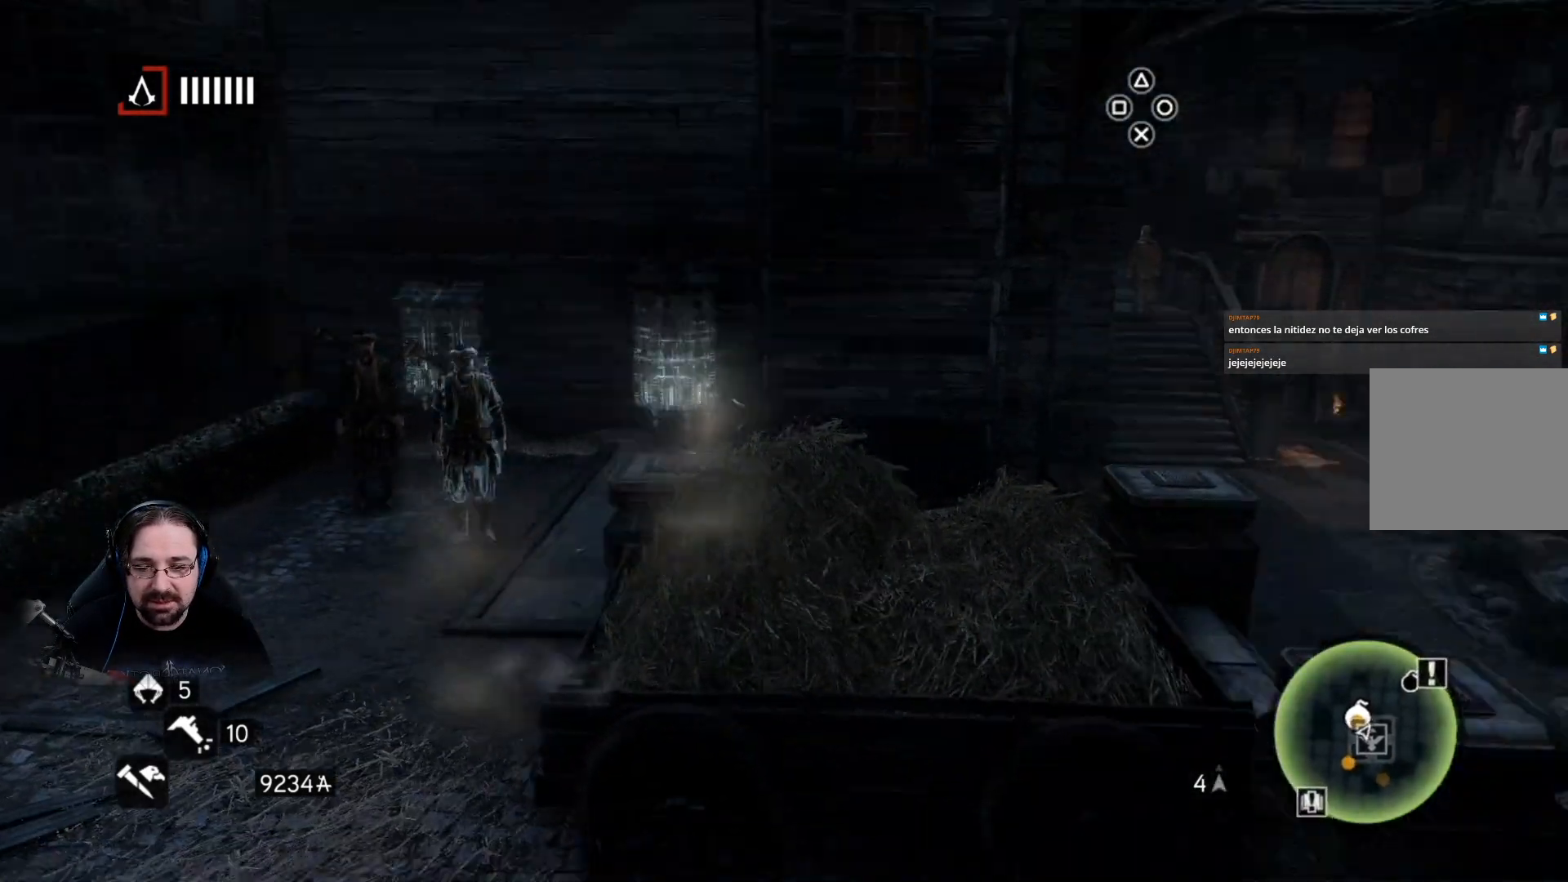
{"buttons": [], "left_stick": "center", "right_stick": "center", "events": [[200, "left_stick", "center"]]}
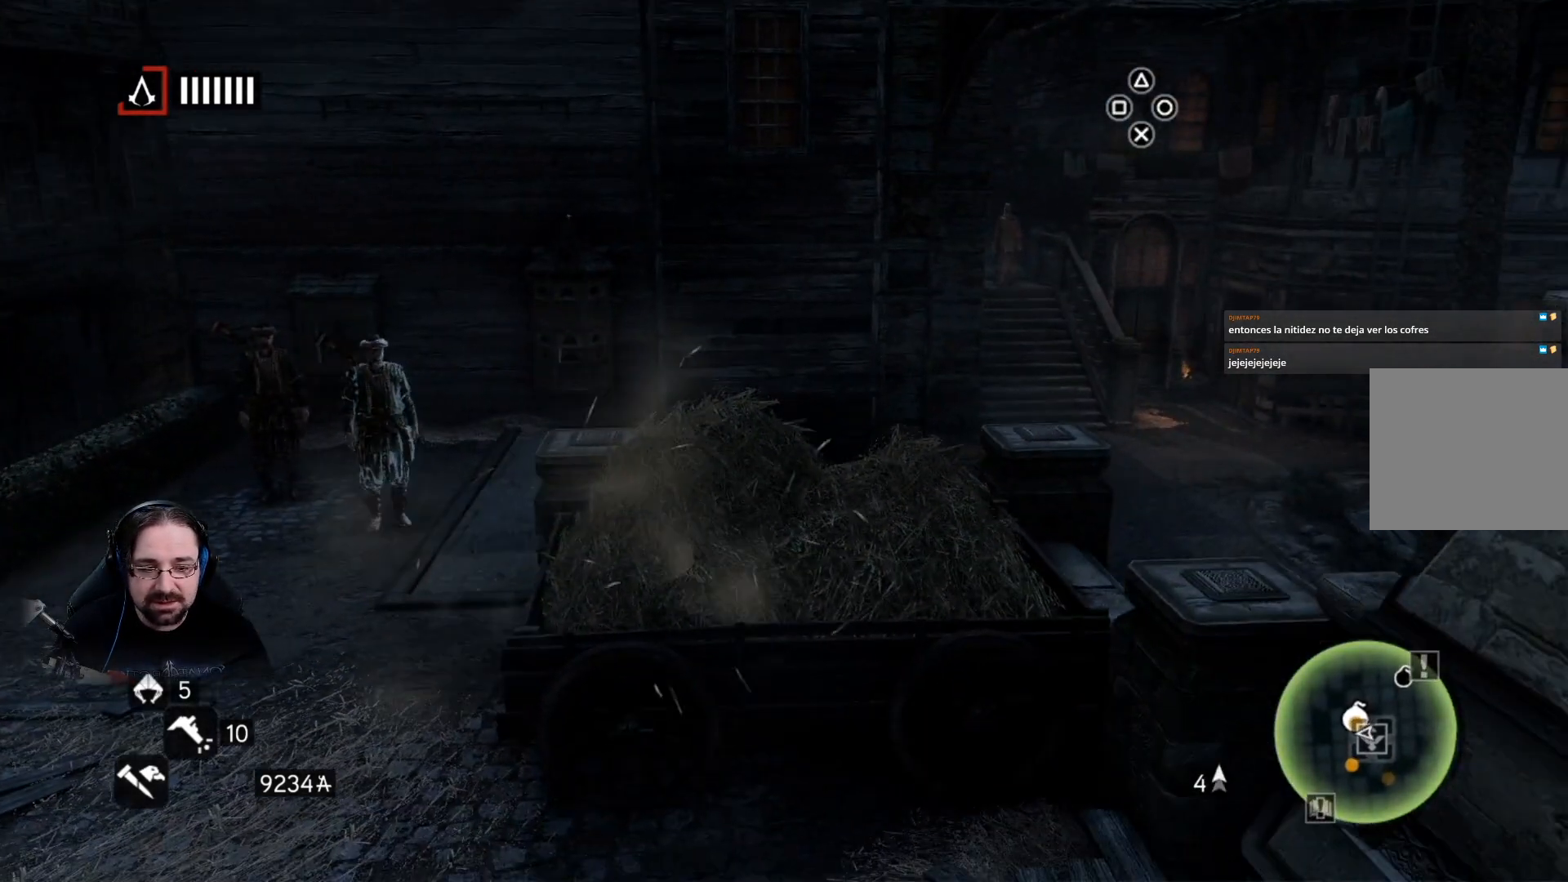
{"buttons": [], "left_stick": "center", "right_stick": "left", "events": [[333, "right_stick", "left"]]}
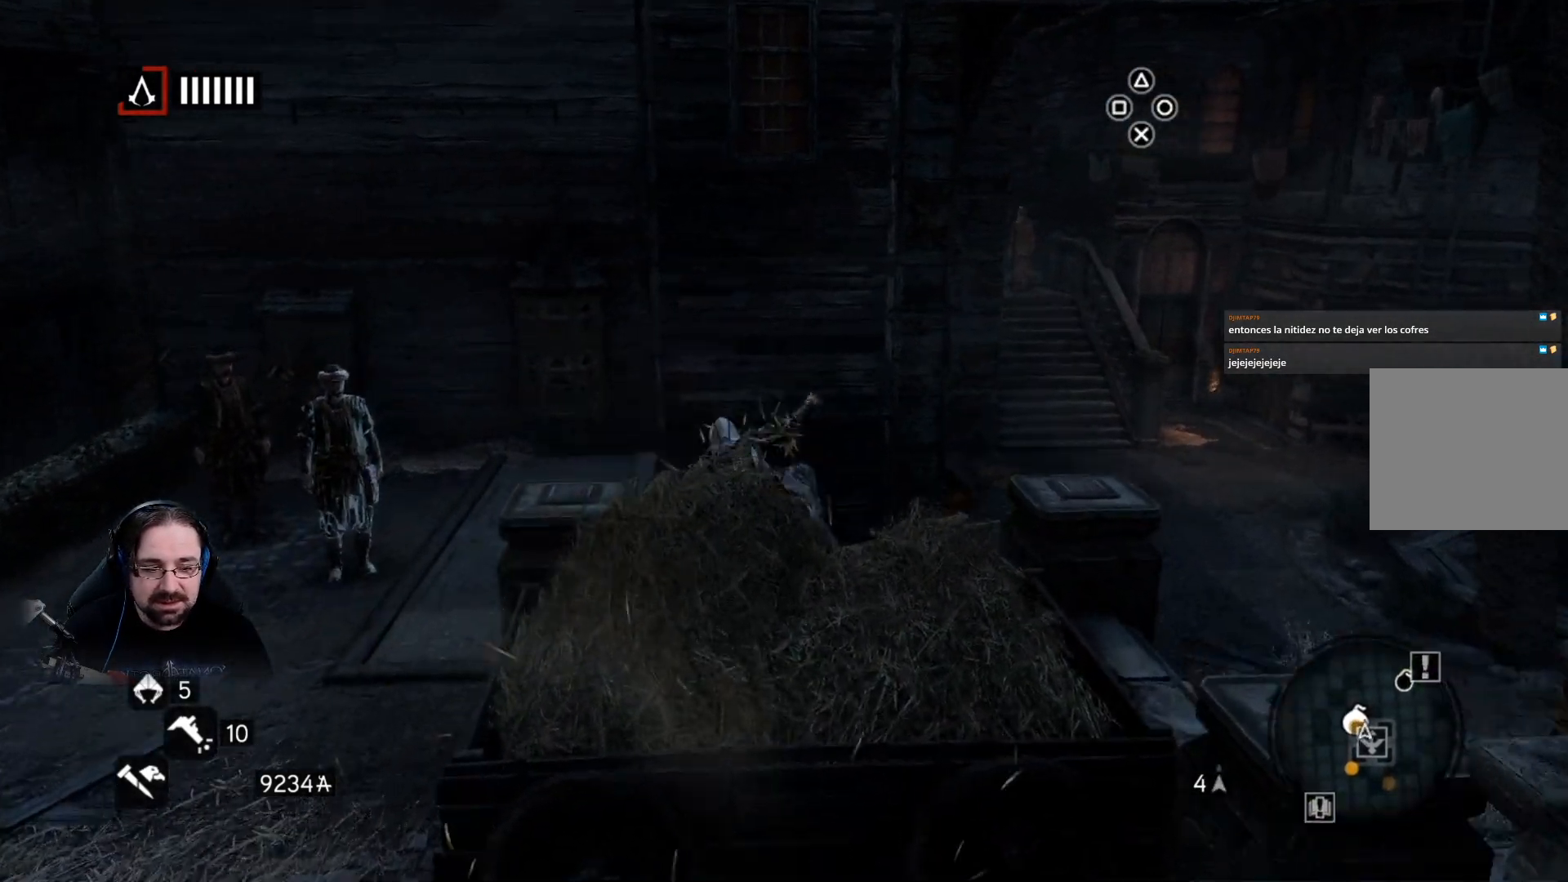
{"buttons": ["R2"], "left_stick": "up", "right_stick": "left", "events": [[100, "left_stick", "up"], [167, "R2", "down"]]}
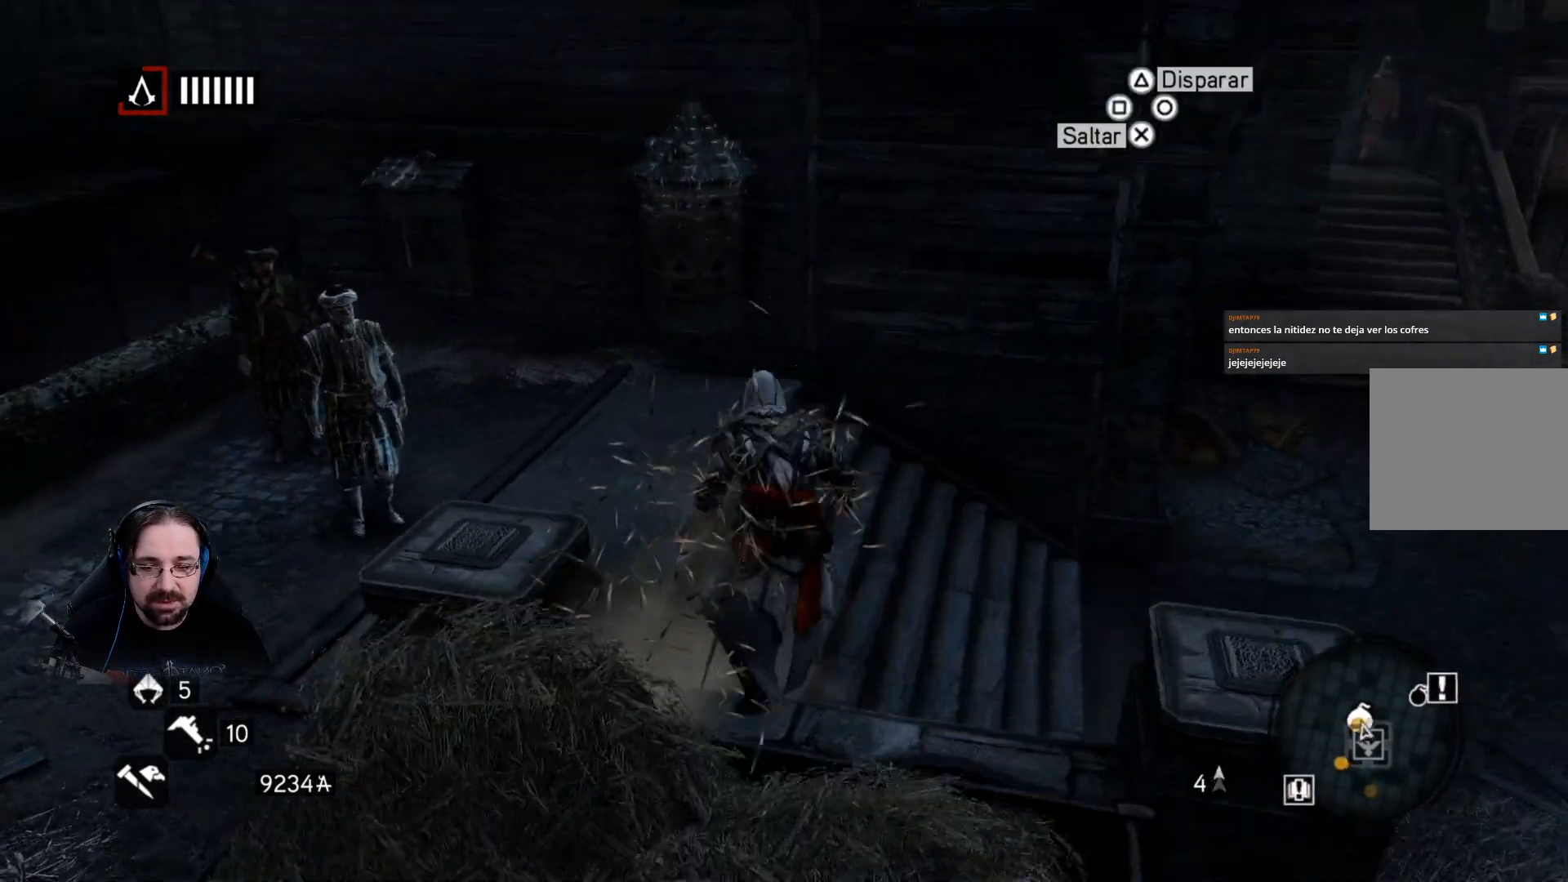
{"buttons": ["R2"], "left_stick": "up", "right_stick": "center", "events": [[100, "right_stick", "center"]]}
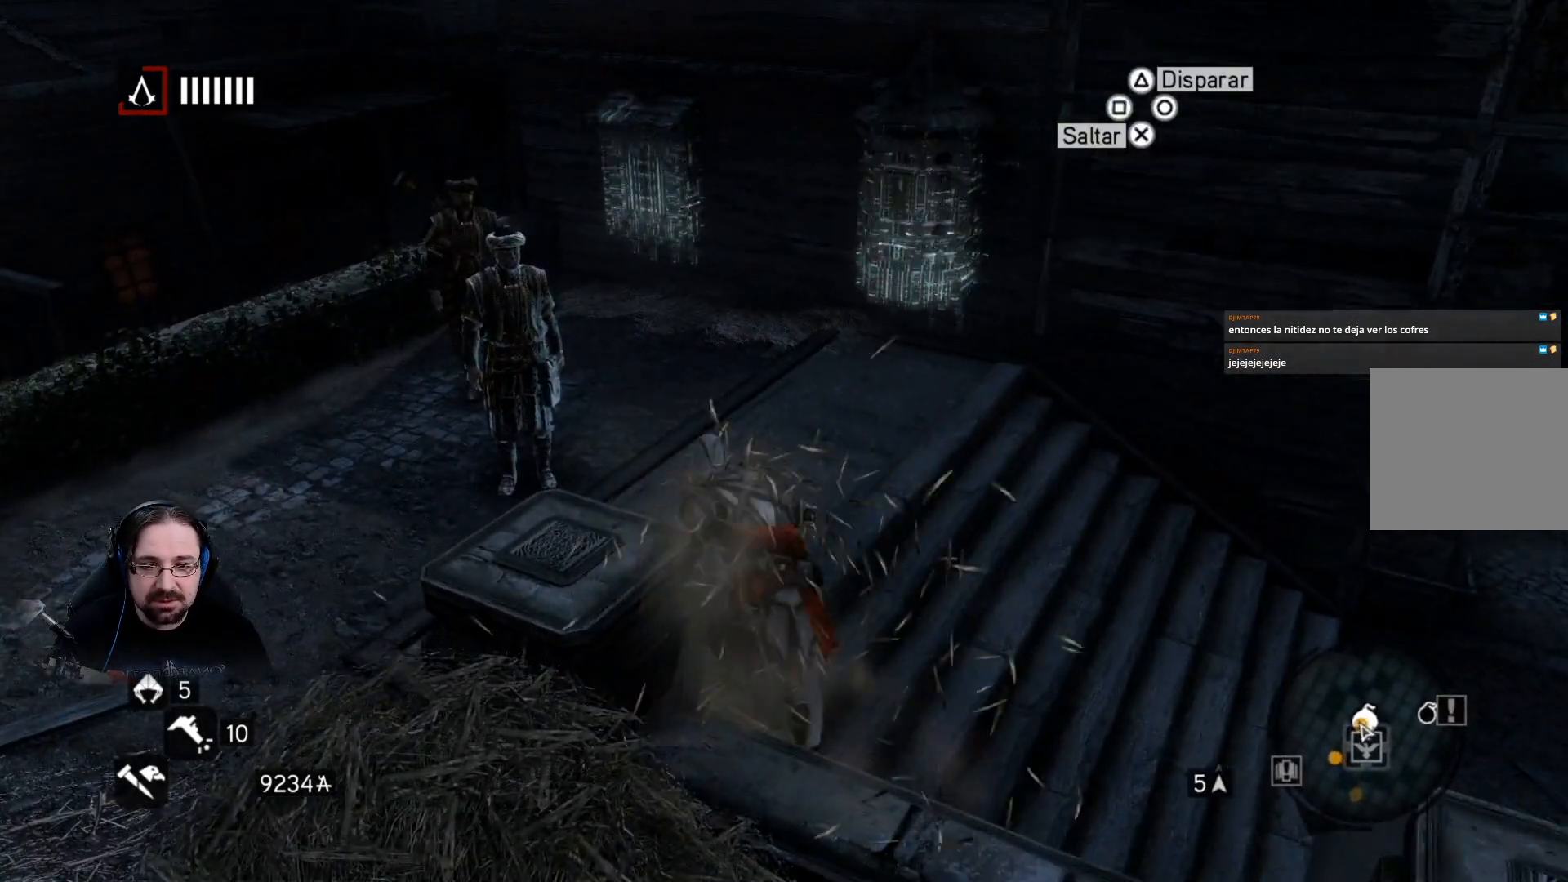
{"buttons": ["R2"], "left_stick": "up", "right_stick": "center", "events": []}
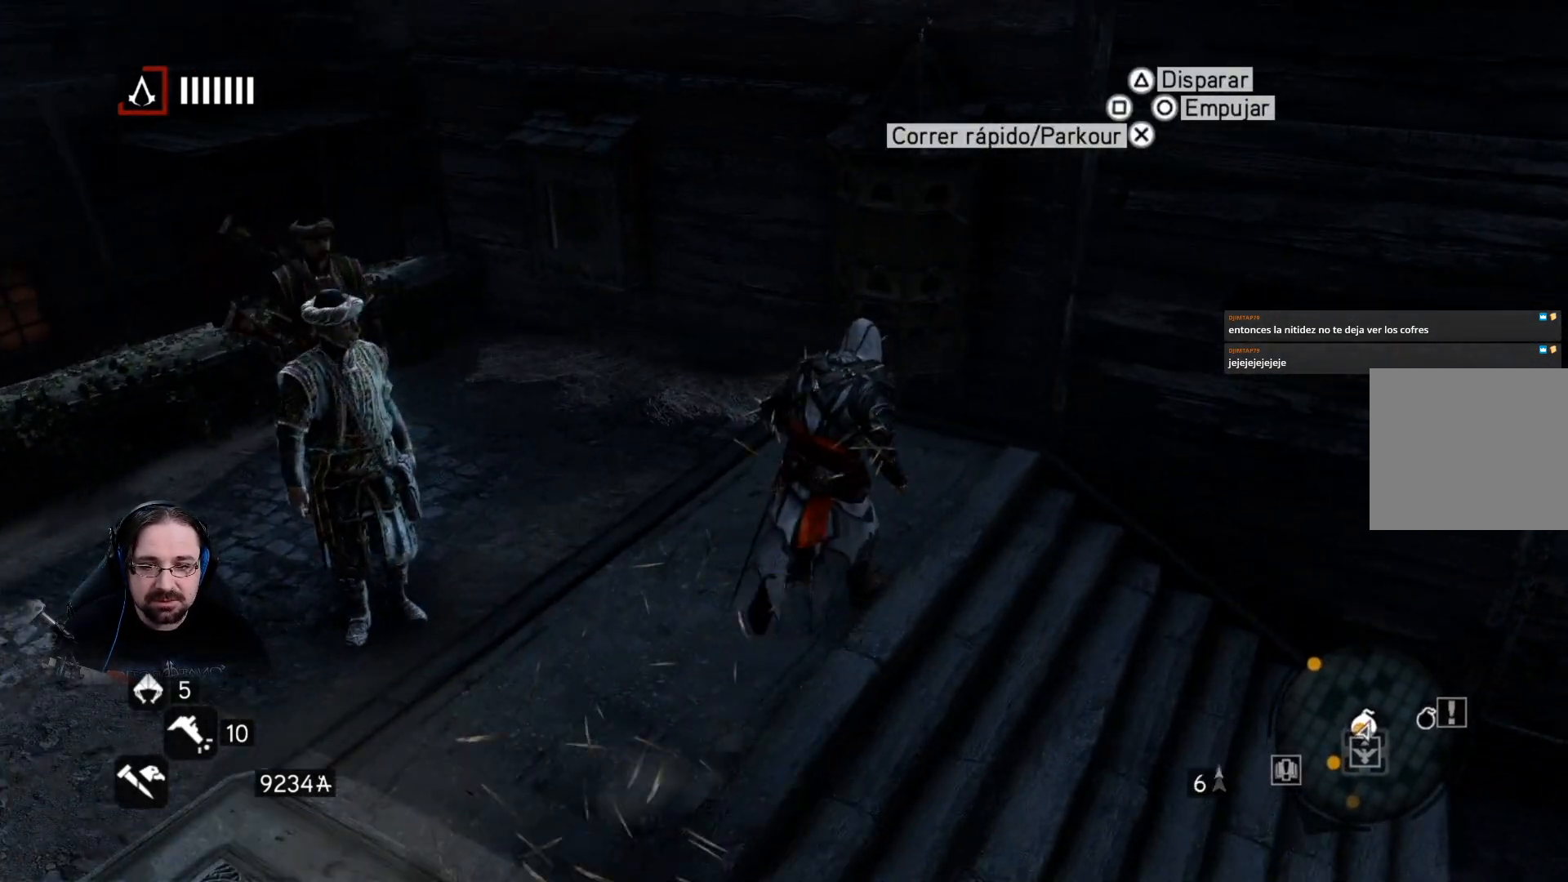
{"buttons": [], "left_stick": "center", "right_stick": "center", "events": [[200, "R2", "up"], [267, "left_stick", "center"], [333, "CIRCLE", "down"], [433, "CIRCLE", "up"]]}
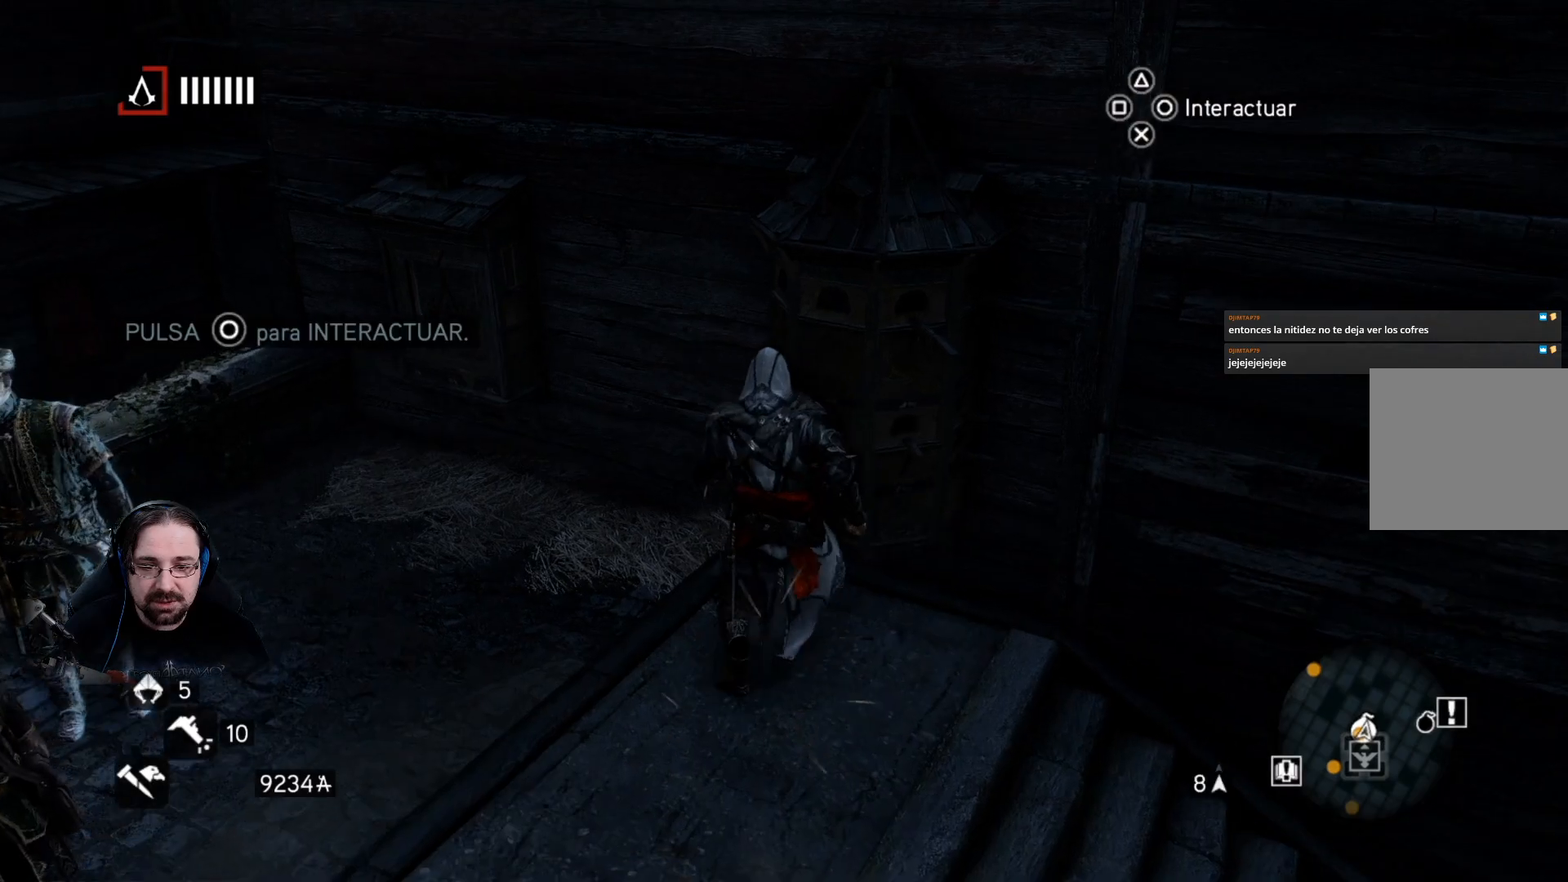
{"buttons": [], "left_stick": "center", "right_stick": "center", "events": []}
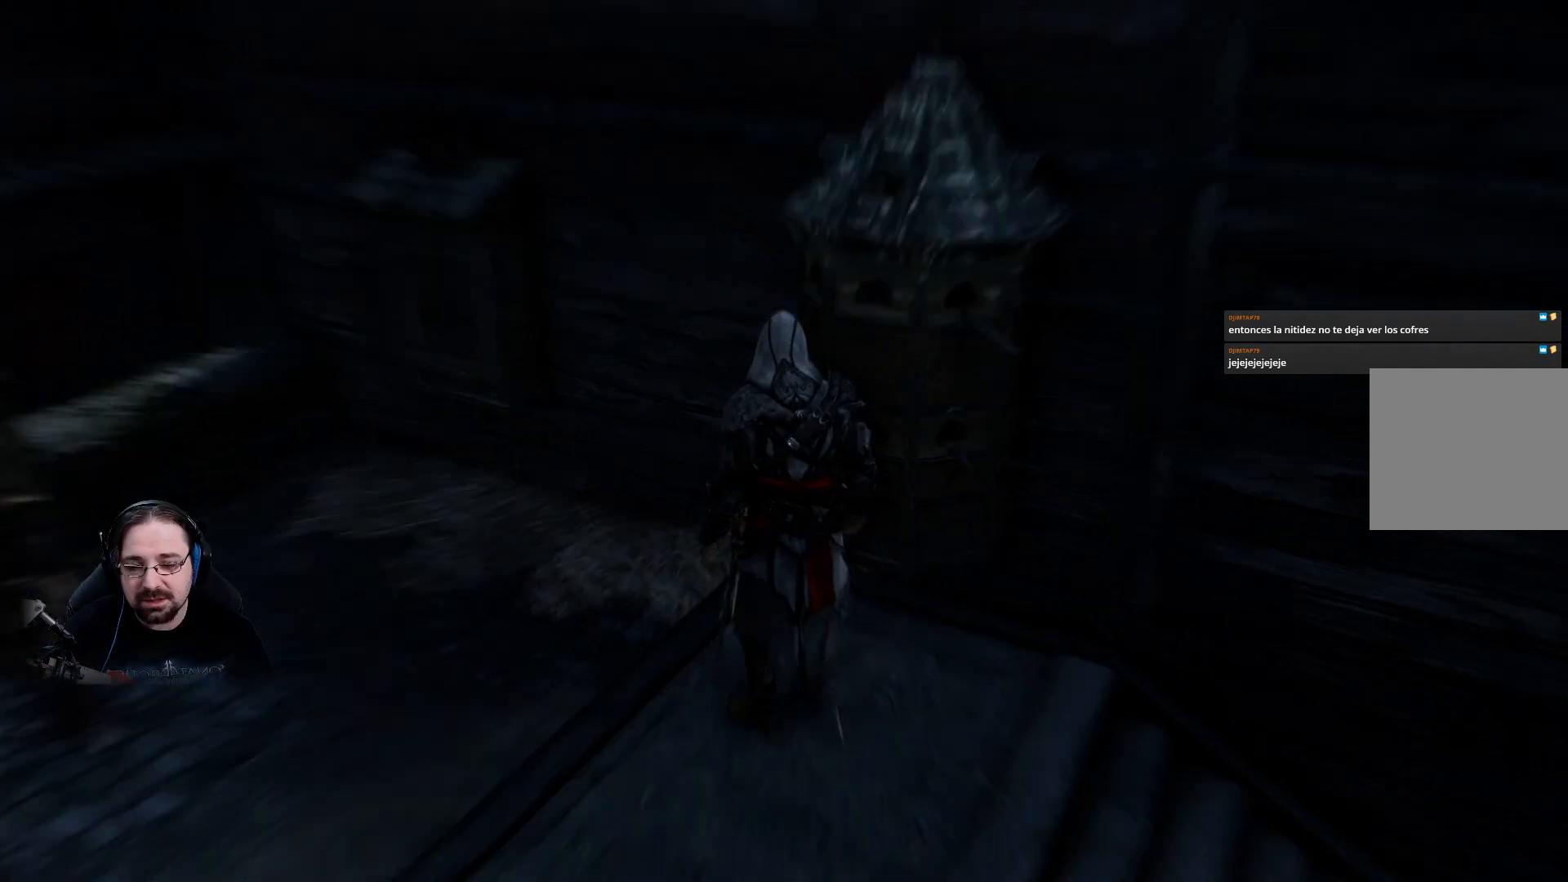
{"buttons": [], "left_stick": "center", "right_stick": "center", "events": []}
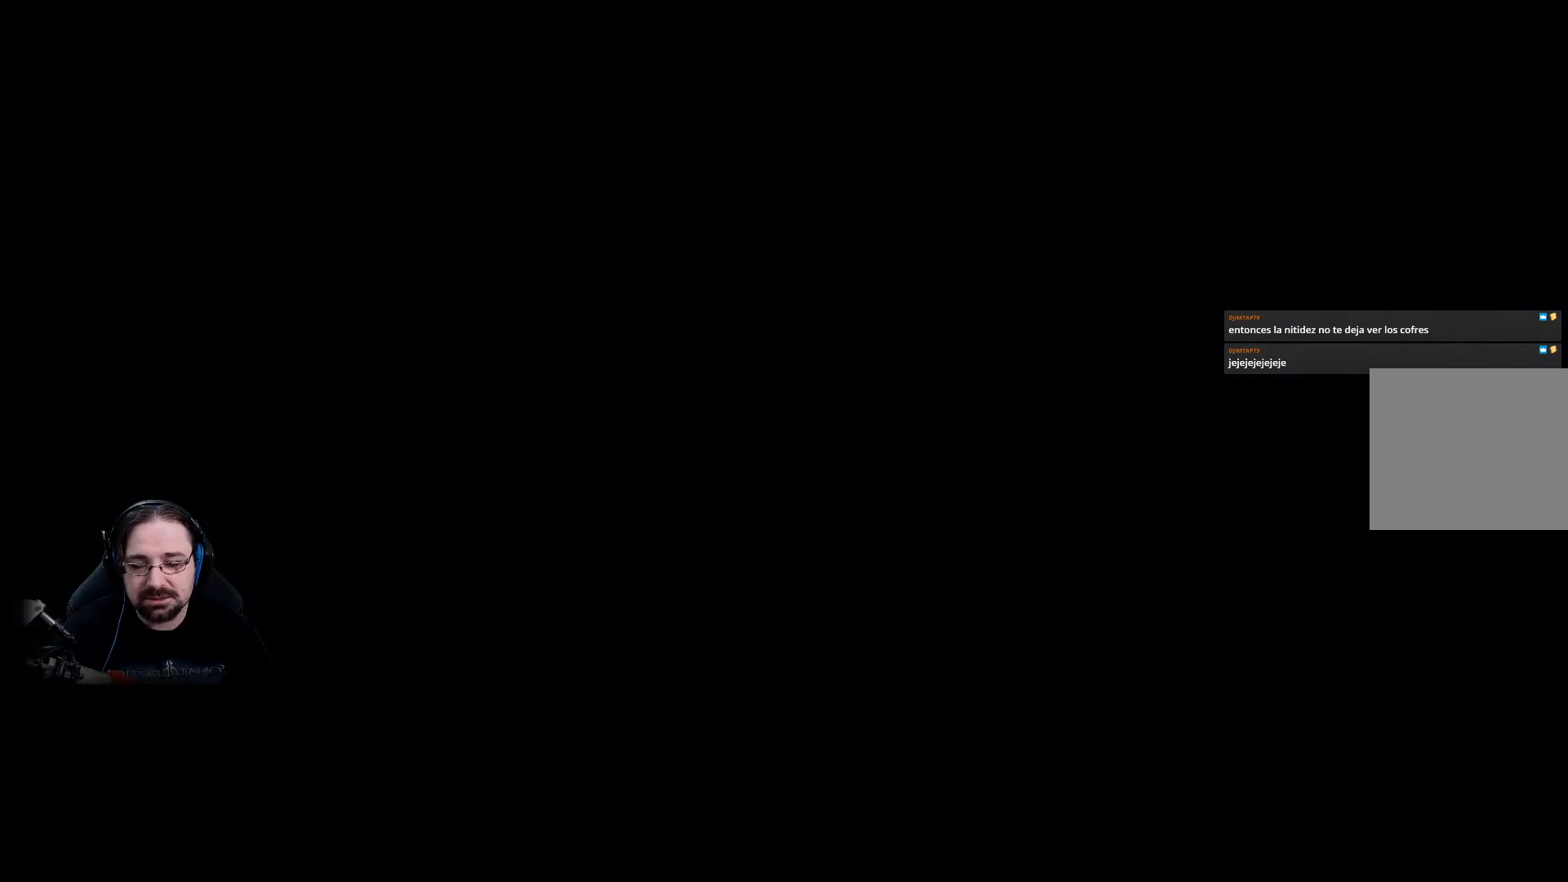
{"buttons": [], "left_stick": "center", "right_stick": "center", "events": []}
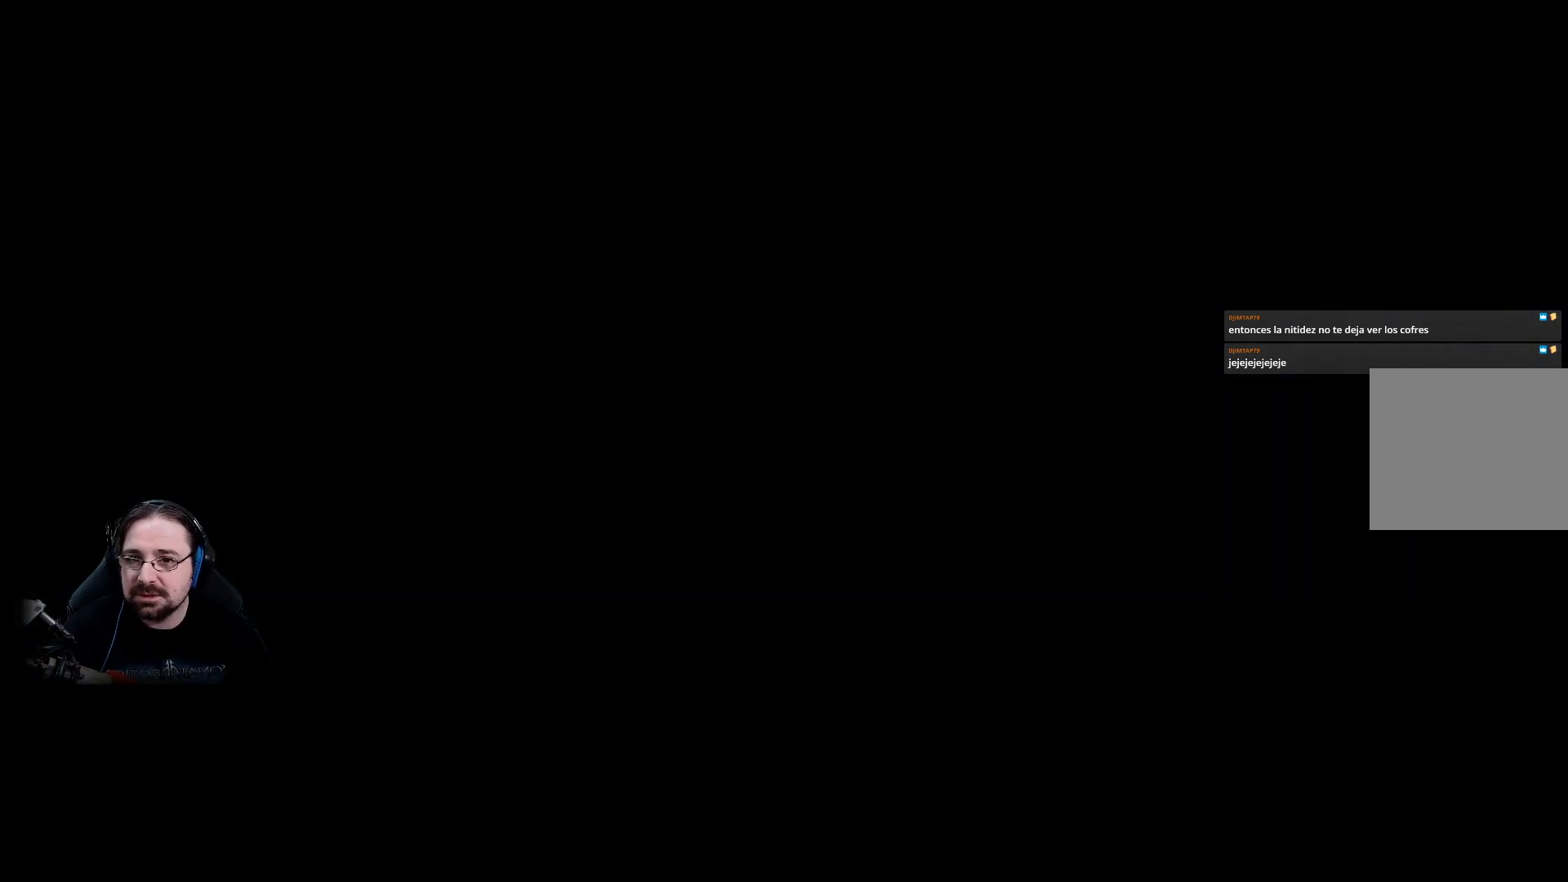
{"buttons": [], "left_stick": "center", "right_stick": "center", "events": []}
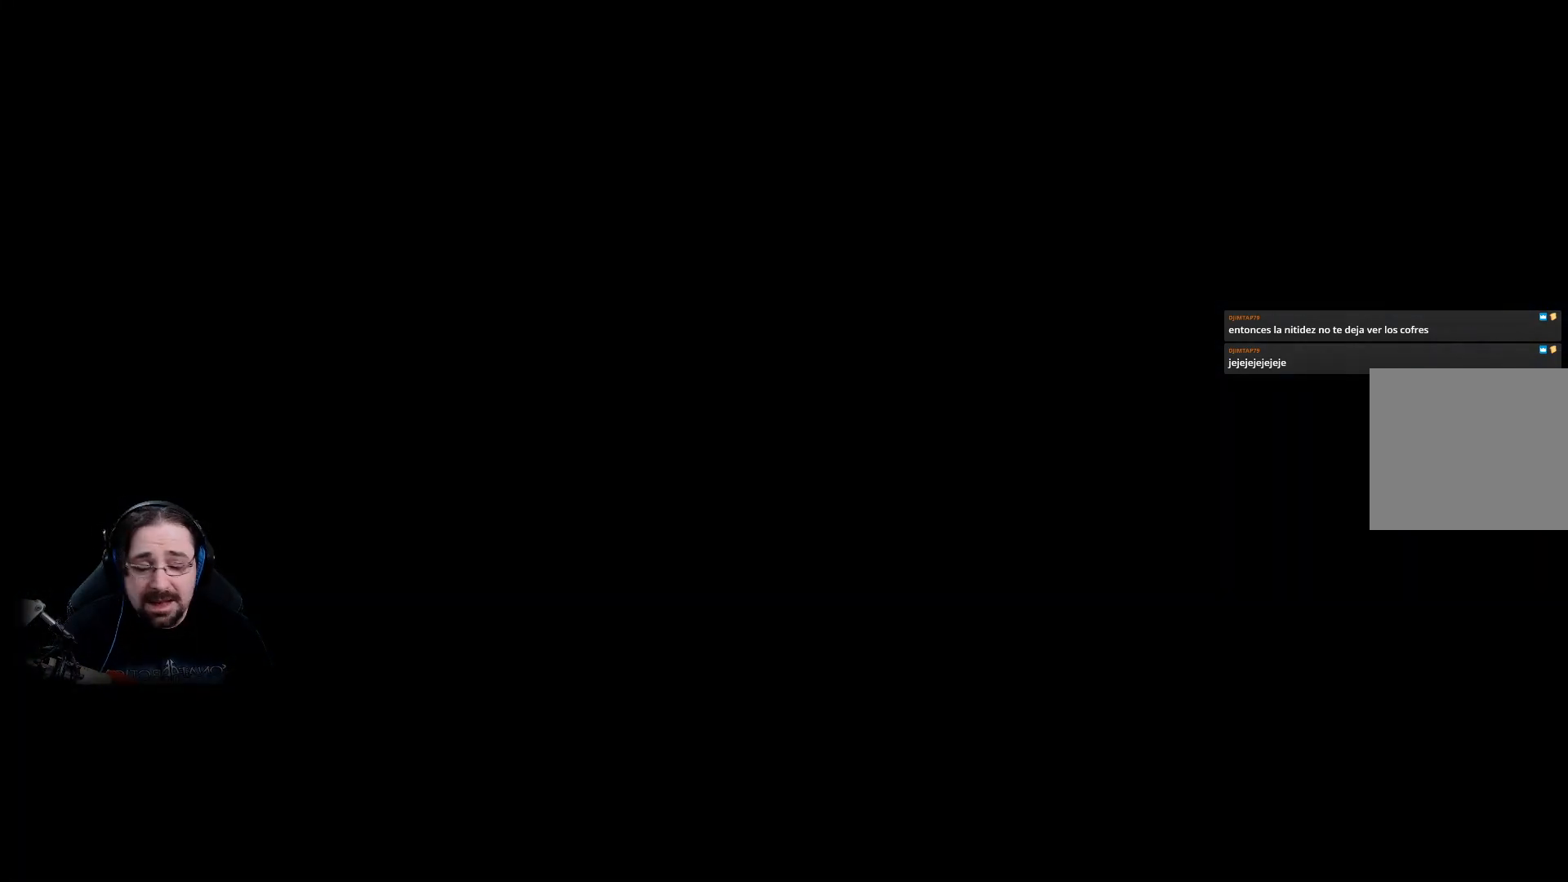
{"buttons": [], "left_stick": "center", "right_stick": "center", "events": []}
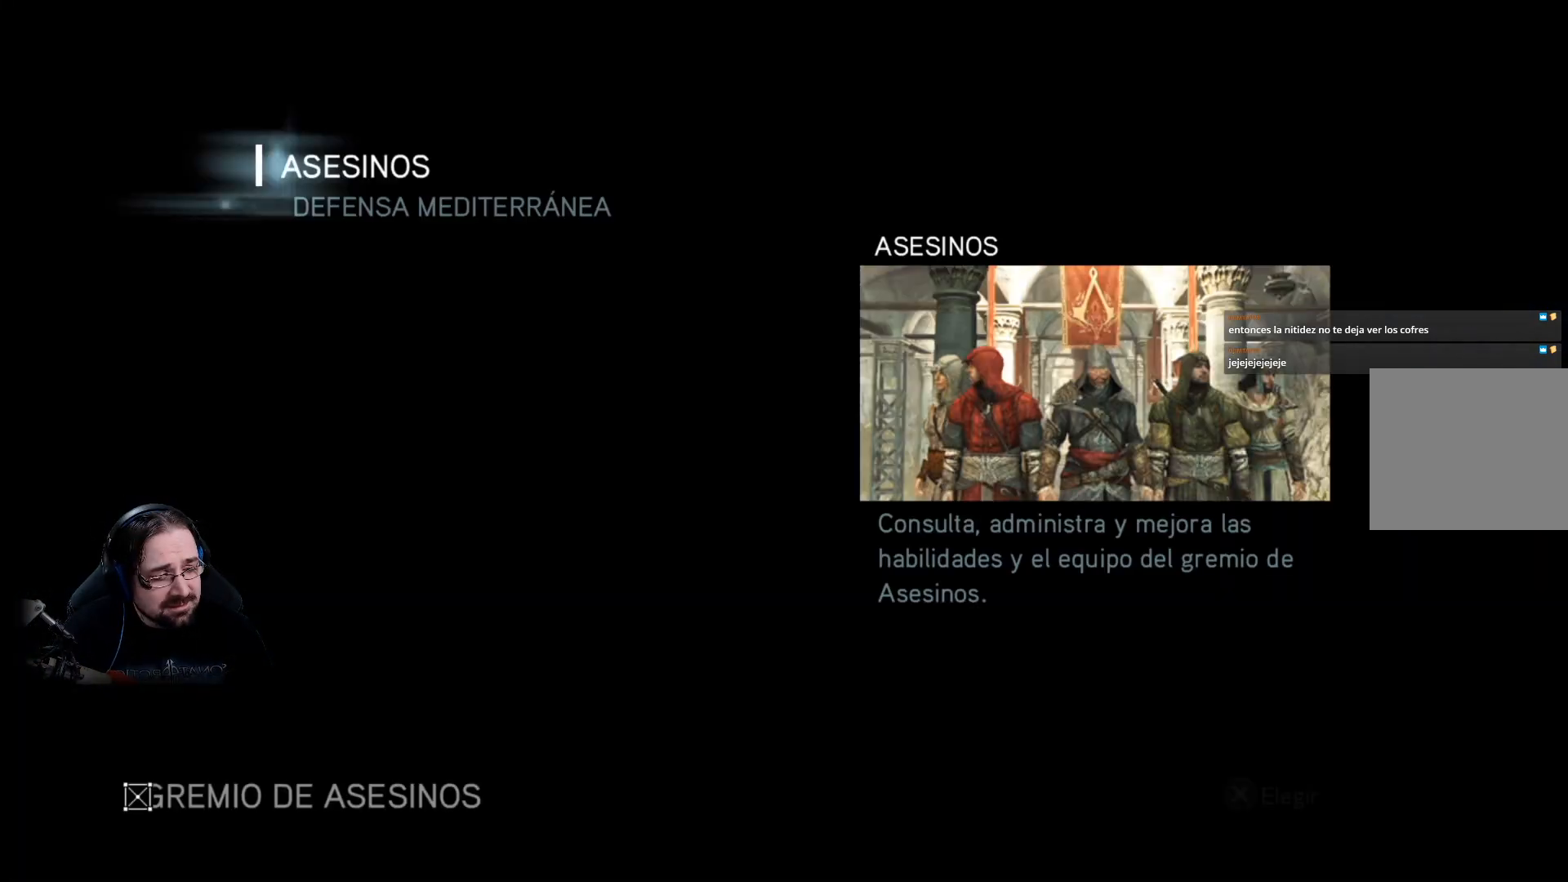
{"buttons": [], "left_stick": "center", "right_stick": "center", "events": []}
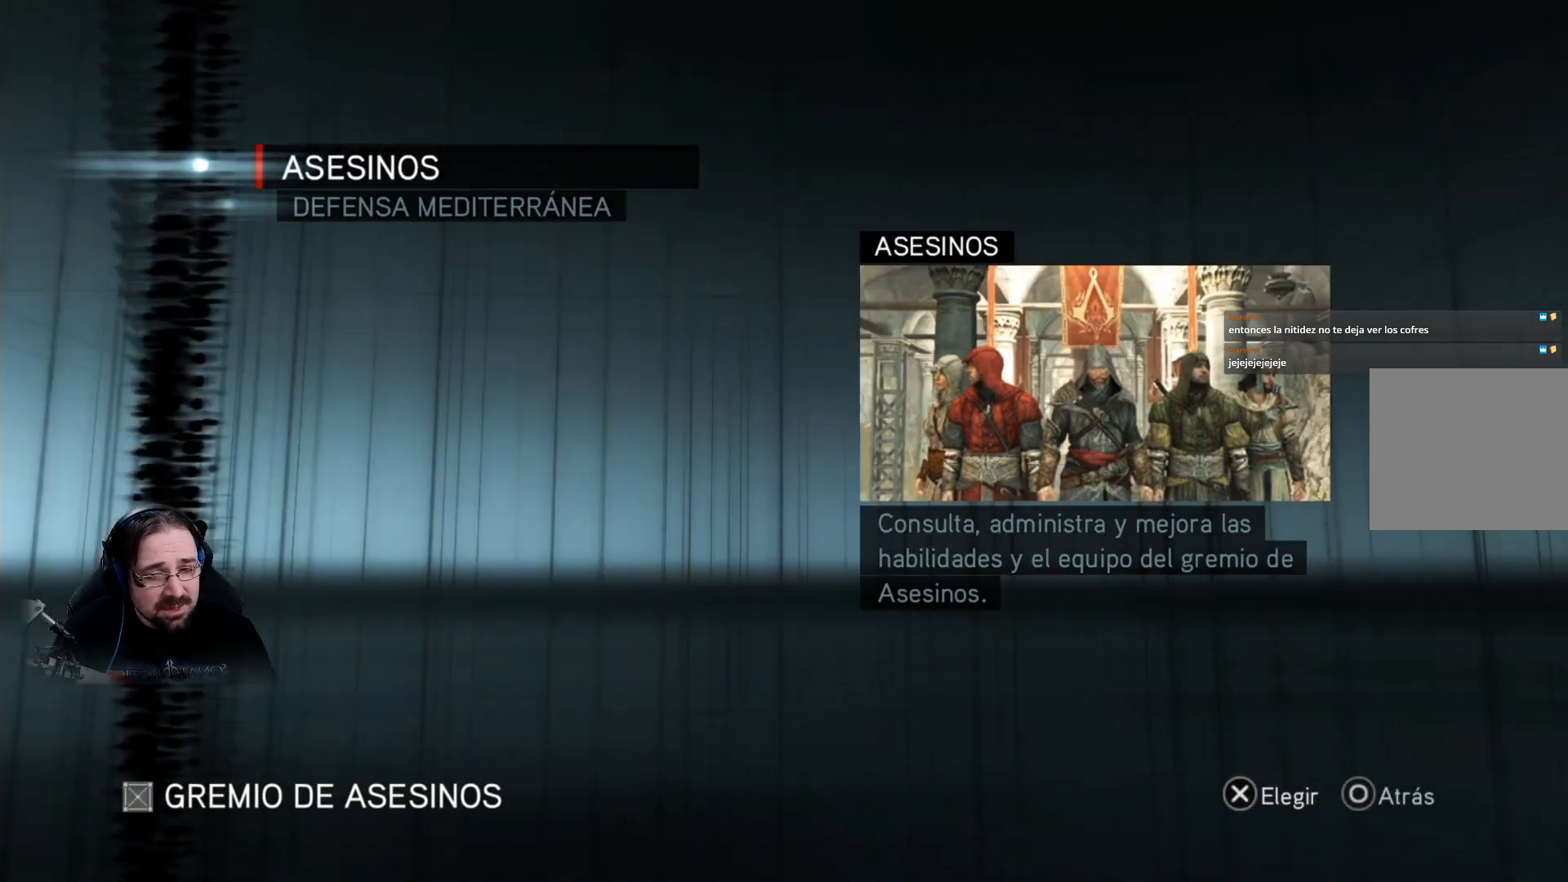
{"buttons": [], "left_stick": "center", "right_stick": "center", "events": []}
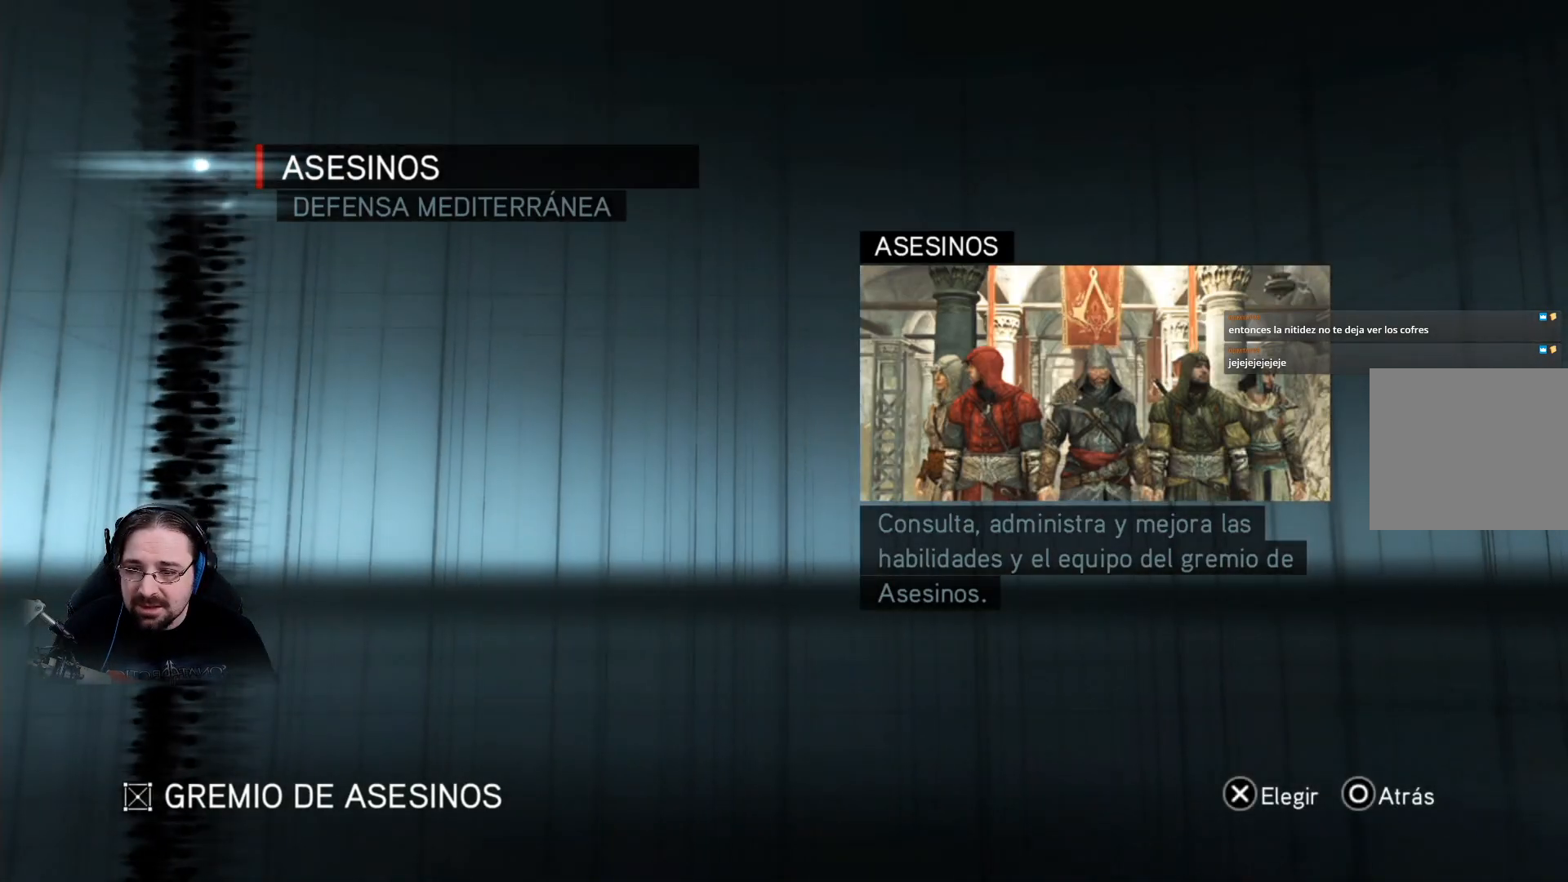
{"buttons": [], "left_stick": "center", "right_stick": "center", "events": []}
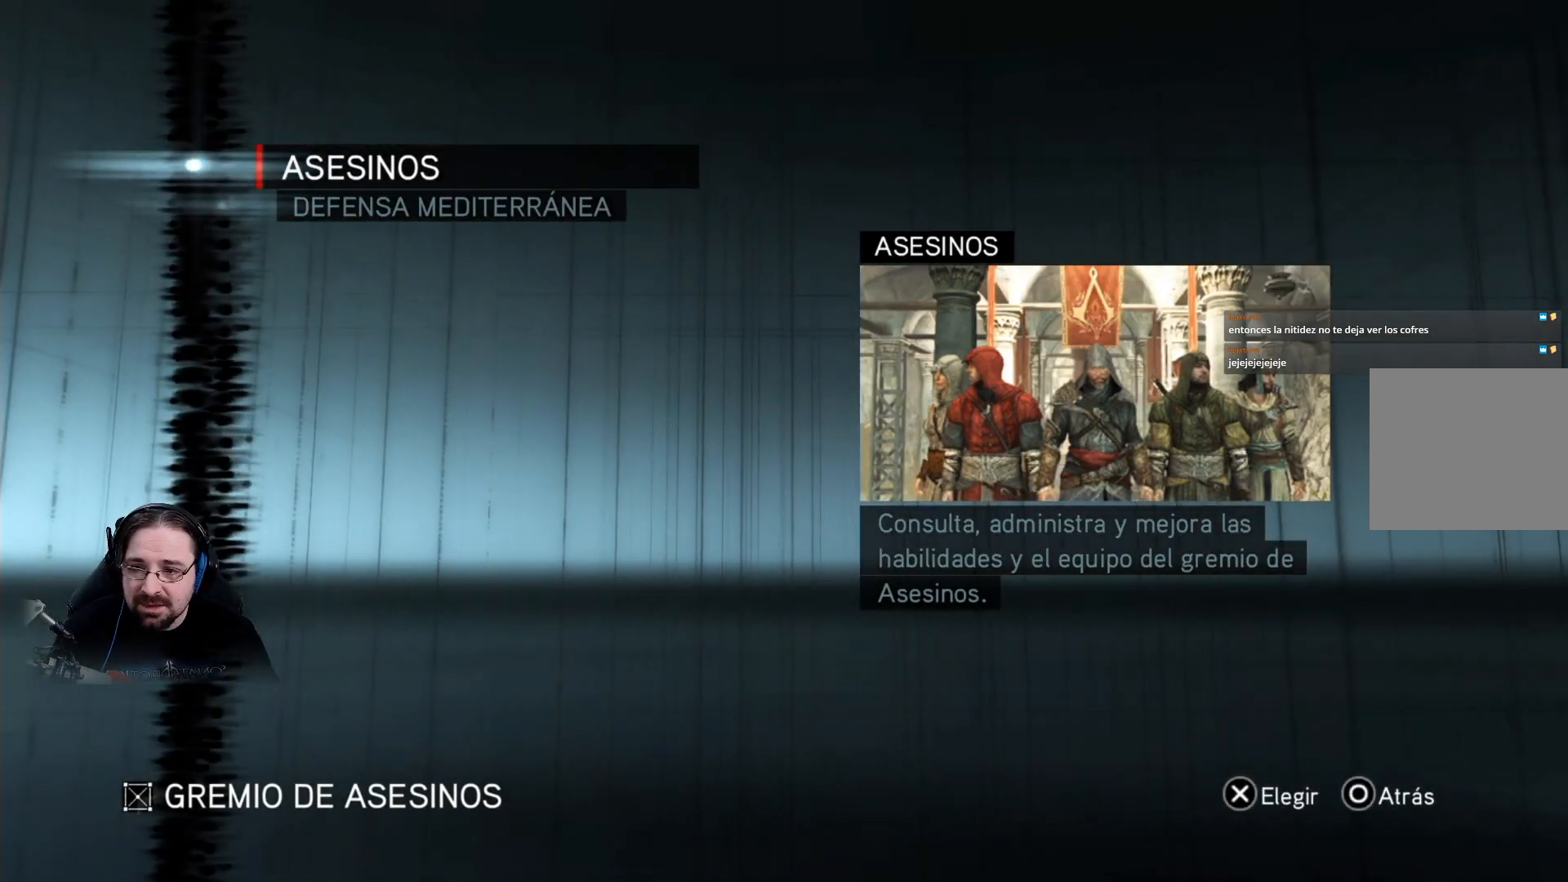
{"buttons": [], "left_stick": "center", "right_stick": "center", "events": [[167, "CROSS", "down"], [300, "CROSS", "up"]]}
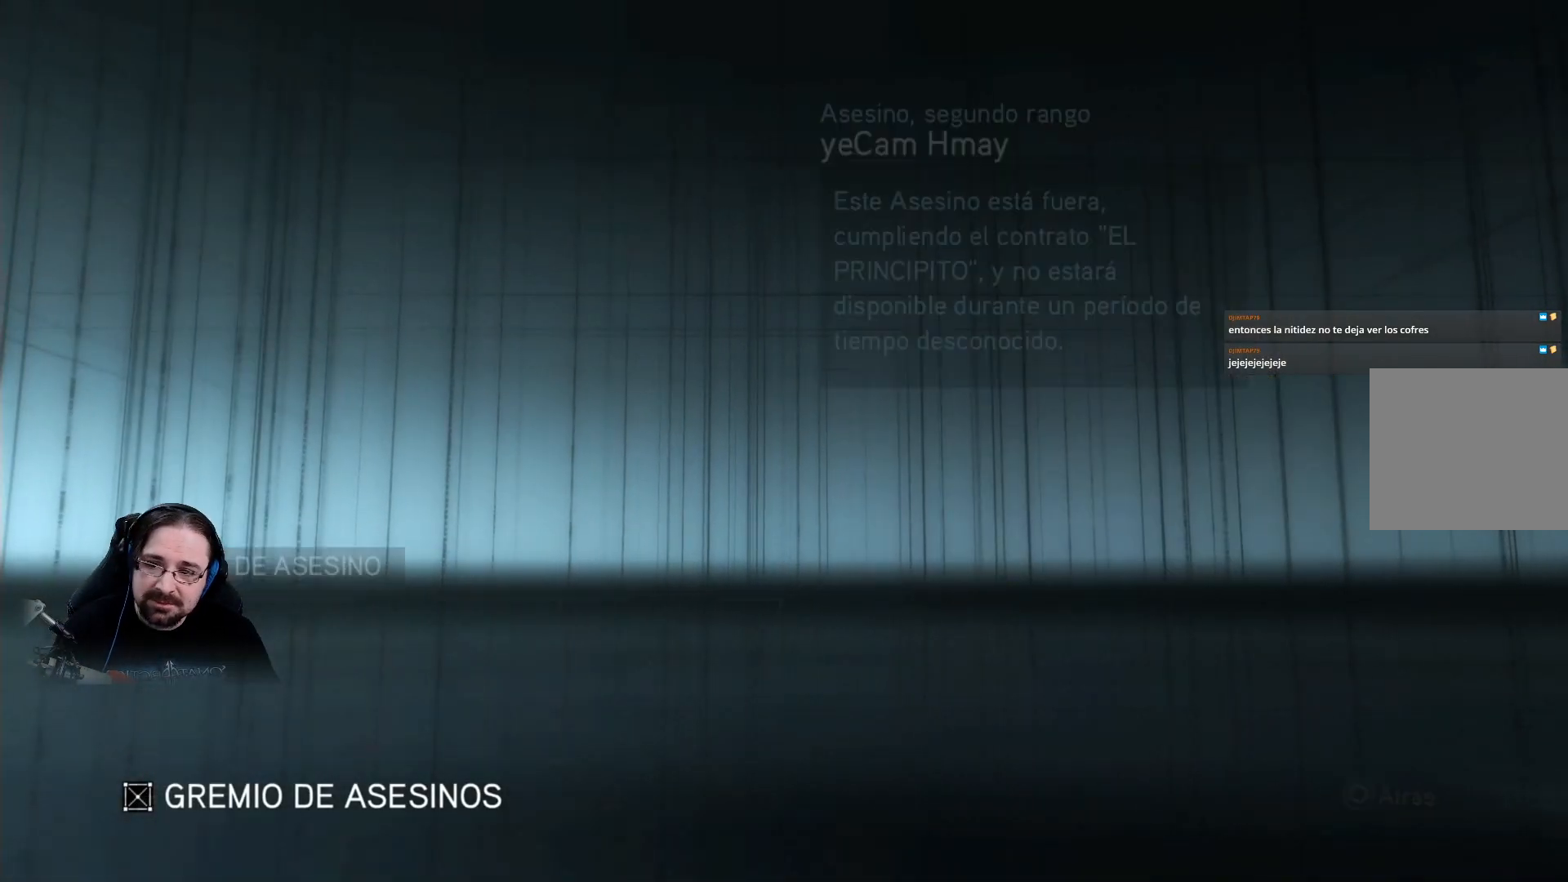
{"buttons": [], "left_stick": "center", "right_stick": "center", "events": []}
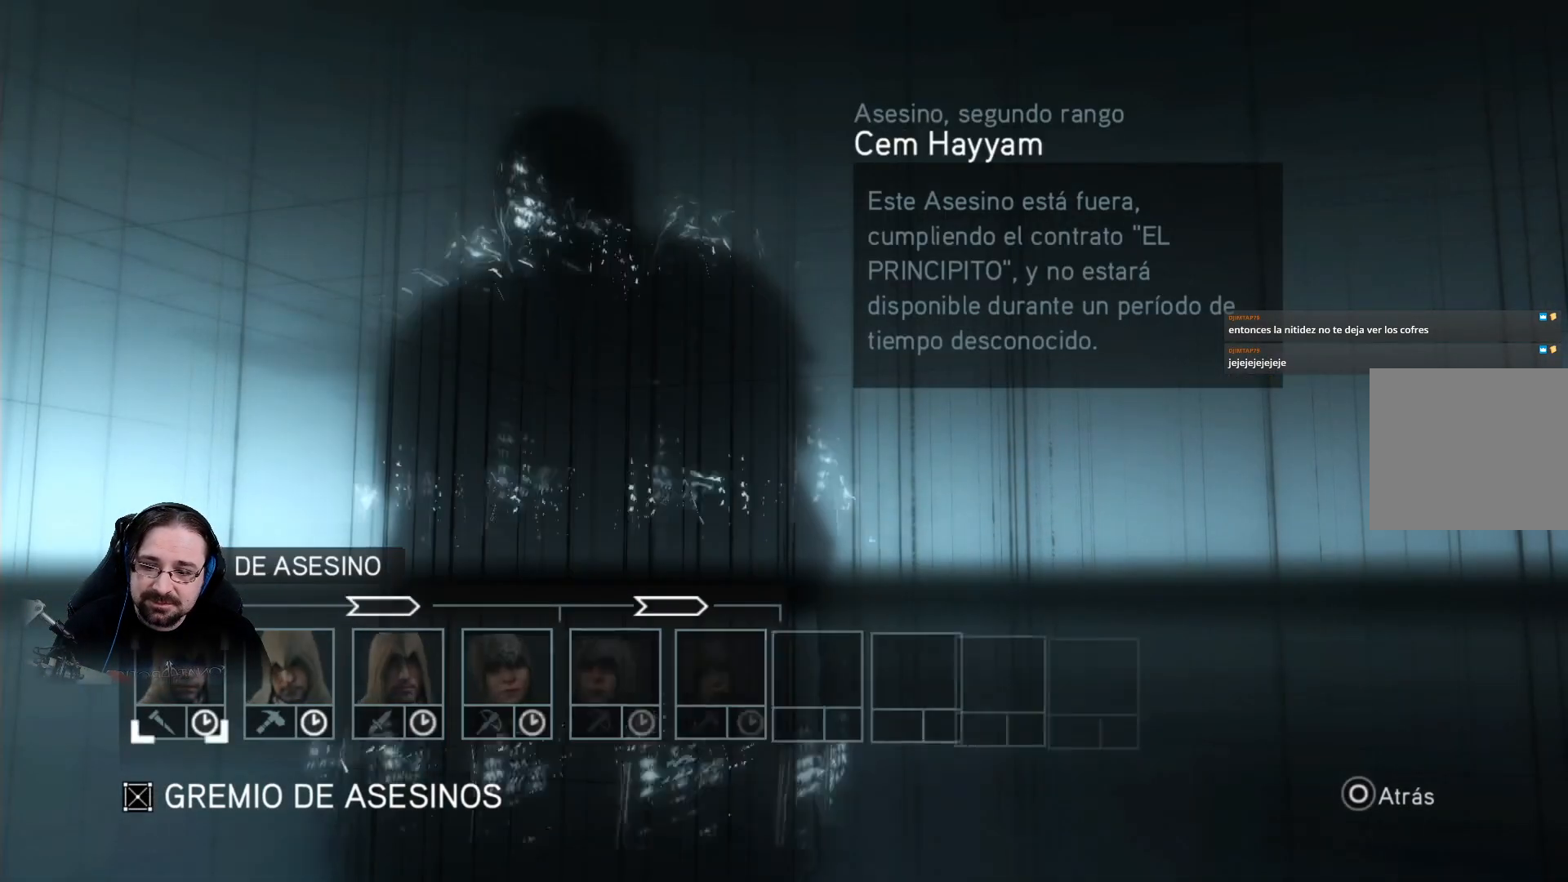
{"buttons": [], "left_stick": "center", "right_stick": "center", "events": []}
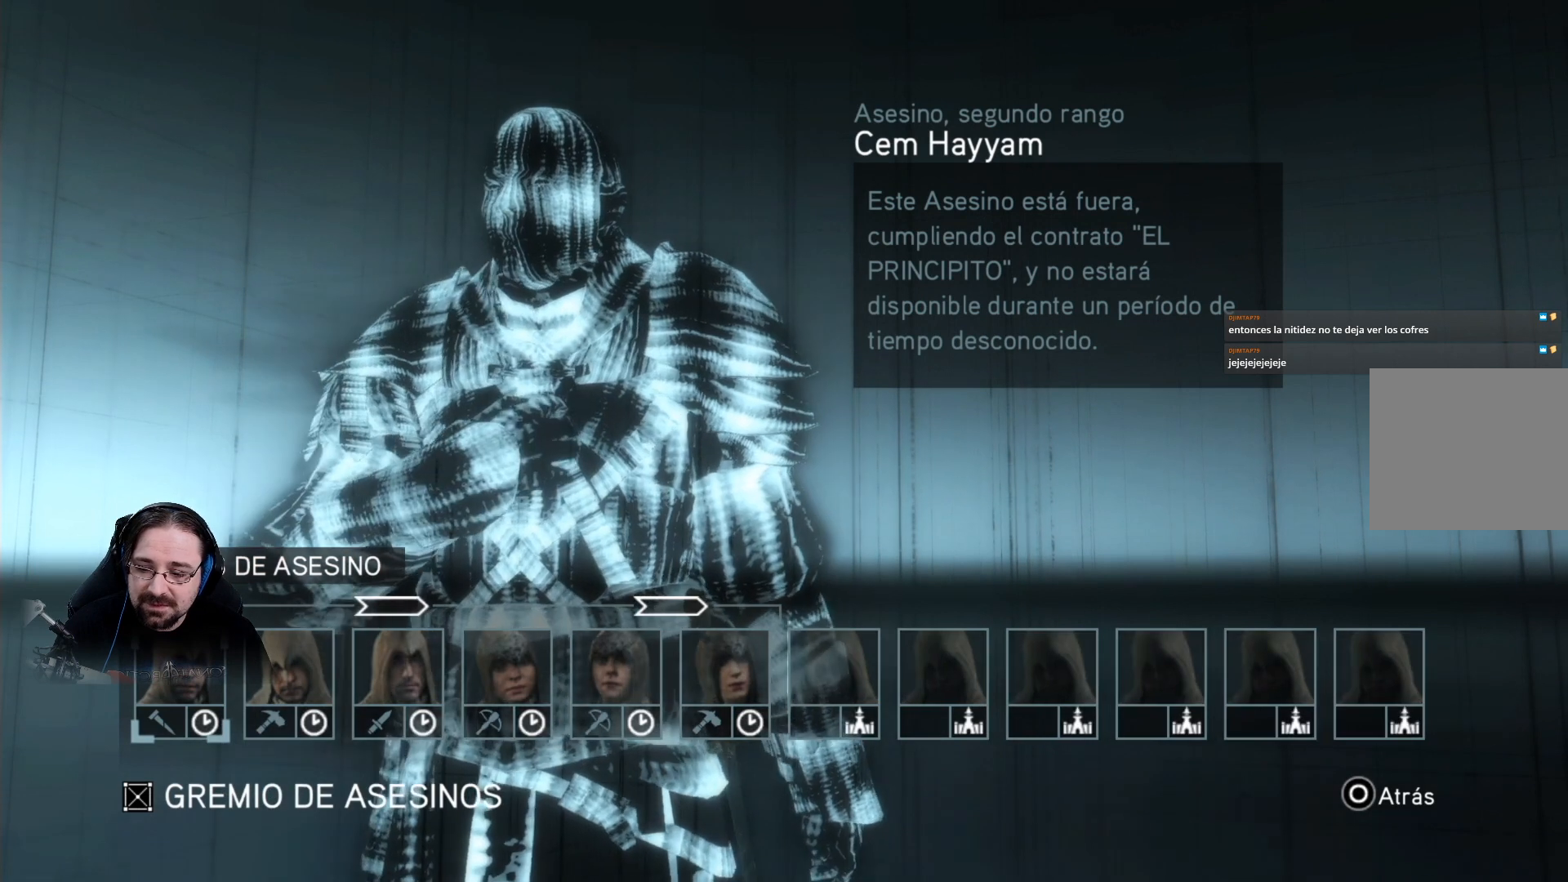
{"buttons": [], "left_stick": "center", "right_stick": "center", "events": [[367, "CIRCLE", "down"], [467, "CIRCLE", "up"]]}
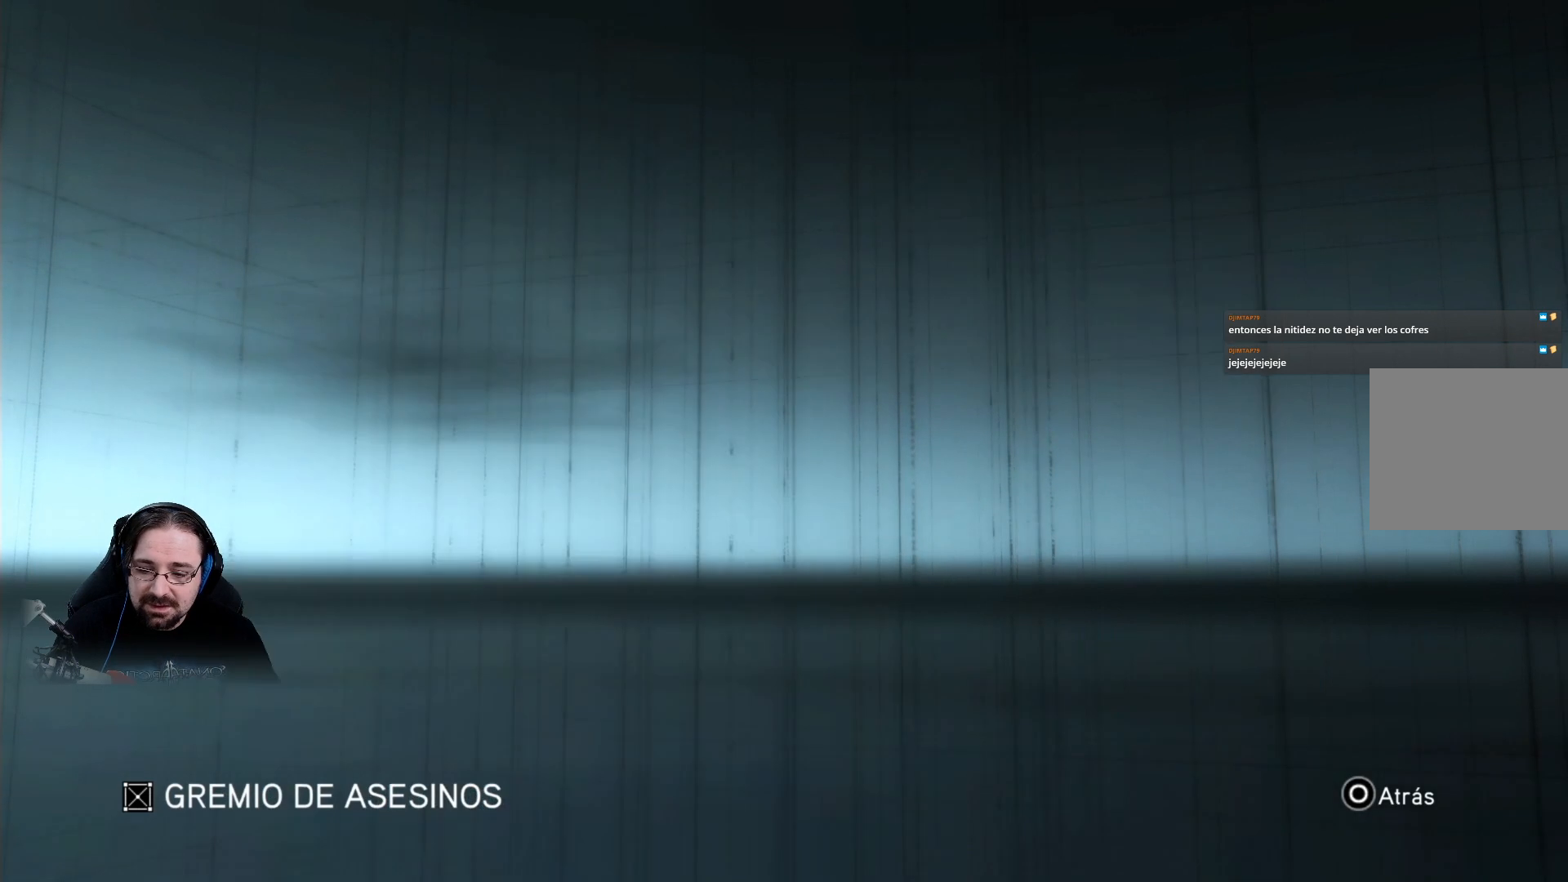
{"buttons": [], "left_stick": "center", "right_stick": "center", "events": [[267, "CIRCLE", "down"], [367, "CIRCLE", "up"]]}